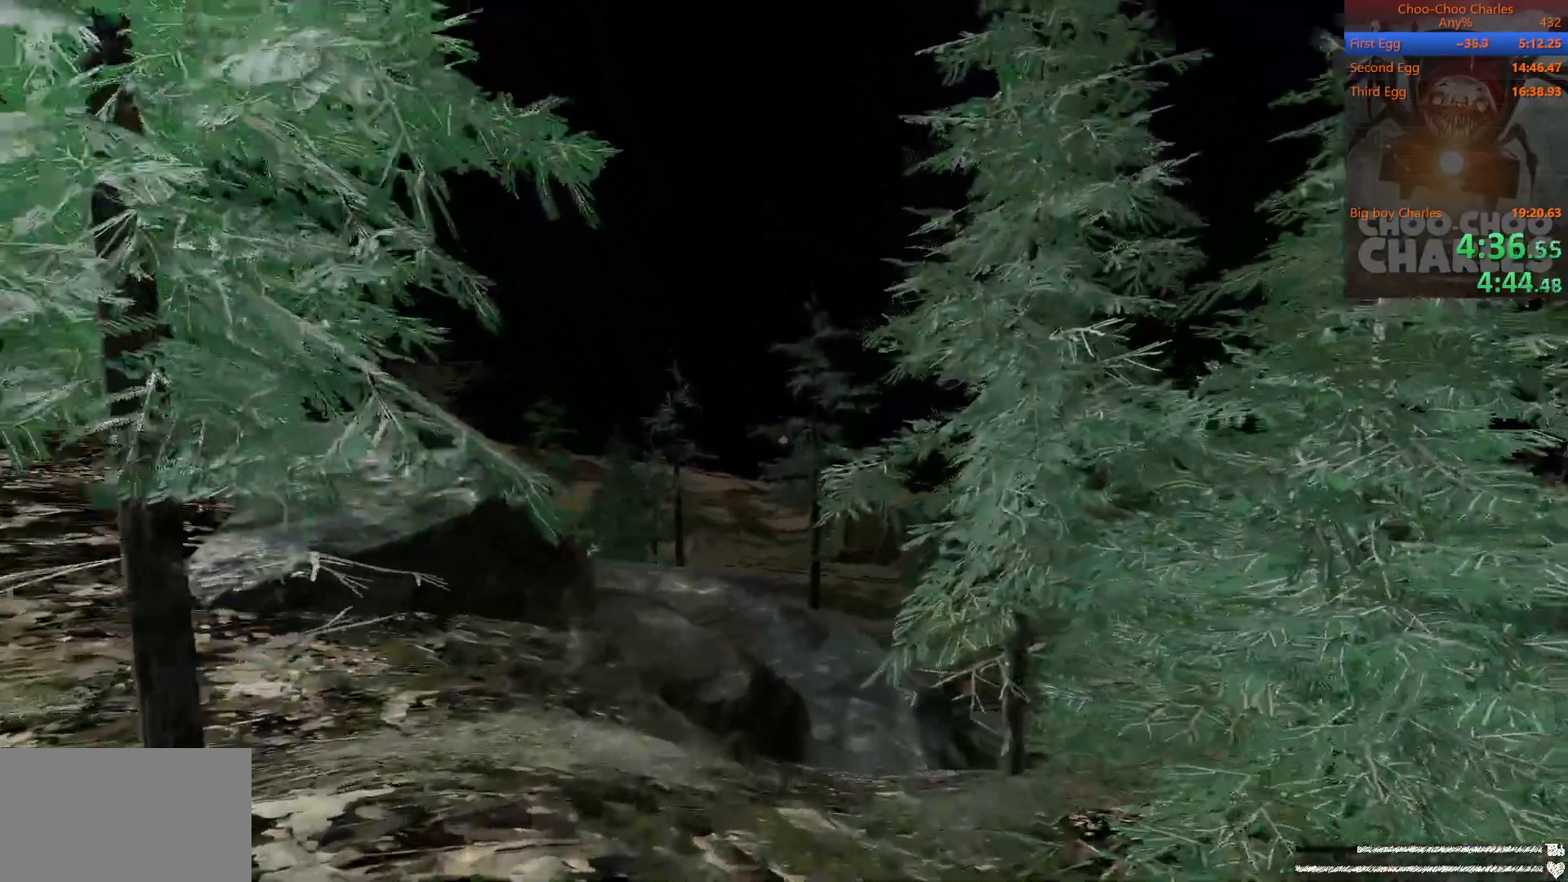
Gameplay with keyboard and mouse; each line is a JSON object with the keys and mouse buttons held at the frame after it. "events" lists presses ("down") and releases ("up") of "1", "2", "3", "4", "5", "a", "alt", "c", "caps_lock", "ctrl", "d", "e", "f", "g", "q", "r", "s", "shift", "space", "t", "tab", "v", "w", "x", "z", "mouse_left", "mouse_wheel" and "mouse_right" between this image and that frame as [ms after this image, input, new state], when the widget could be followed in between. "mouse_left", "mouse_wheel", "mouse_right" = the "left", "wheel", "right" buttons of the "mouse" list. No other keys are recorded. "wheel" means that the mouse wheel is clicked or scrolled. Not read: mouse_move.
{"keys": ["shift", "w"], "mouse": [], "events": [[62, "mouse_left", "down"], [62, "mouse_right", "down"], [146, "mouse_left", "up"], [146, "mouse_right", "up"]]}
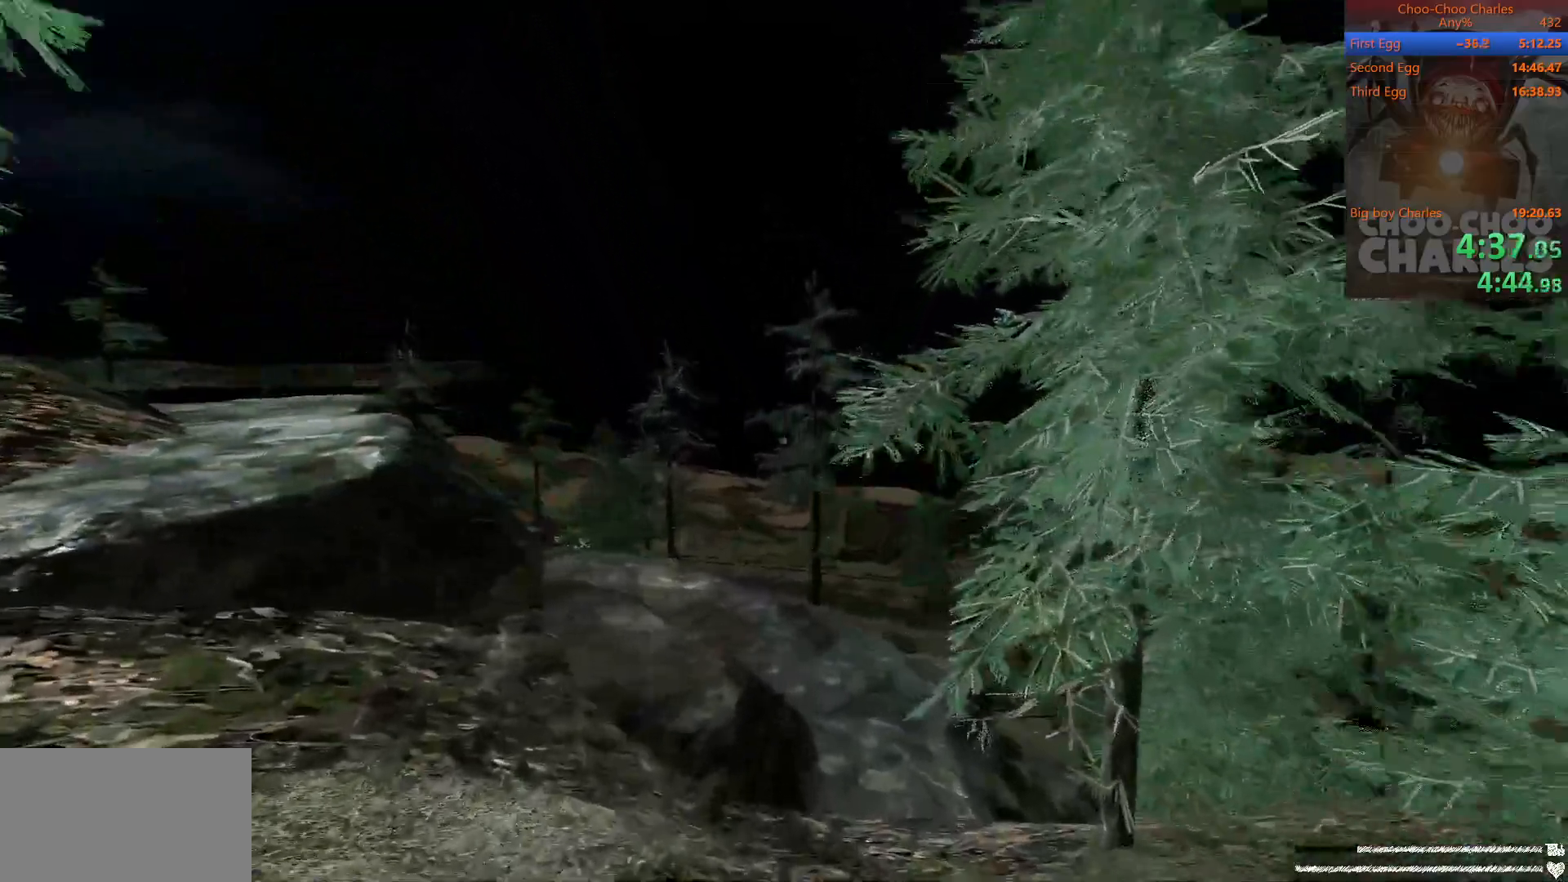
{"keys": ["shift", "w"], "mouse": [], "events": []}
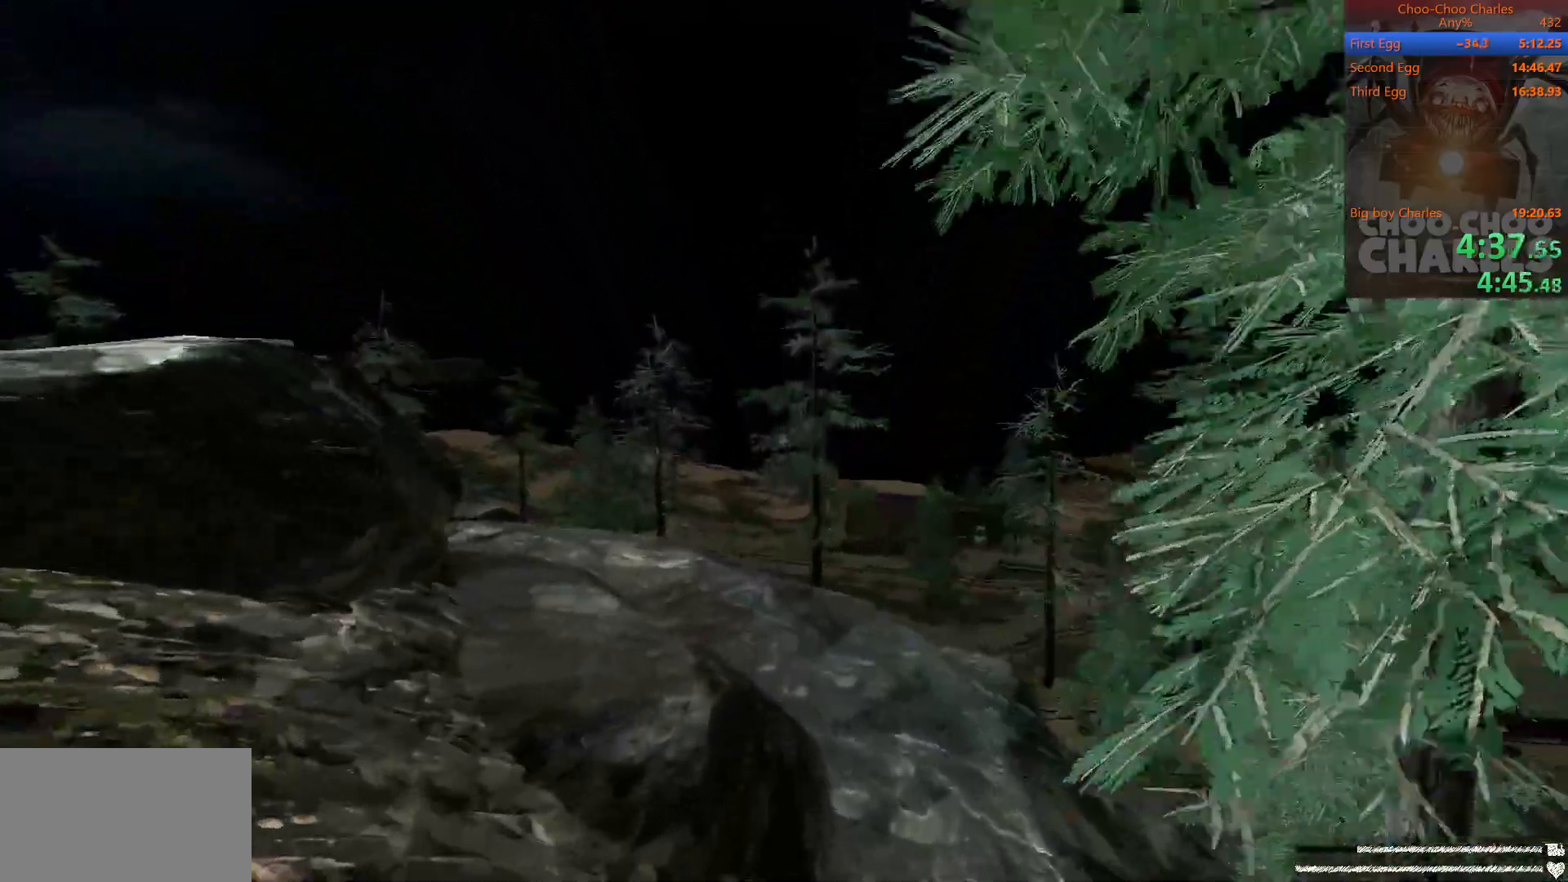
{"keys": ["shift", "space", "w"], "mouse": [], "events": [[458, "space", "down"]]}
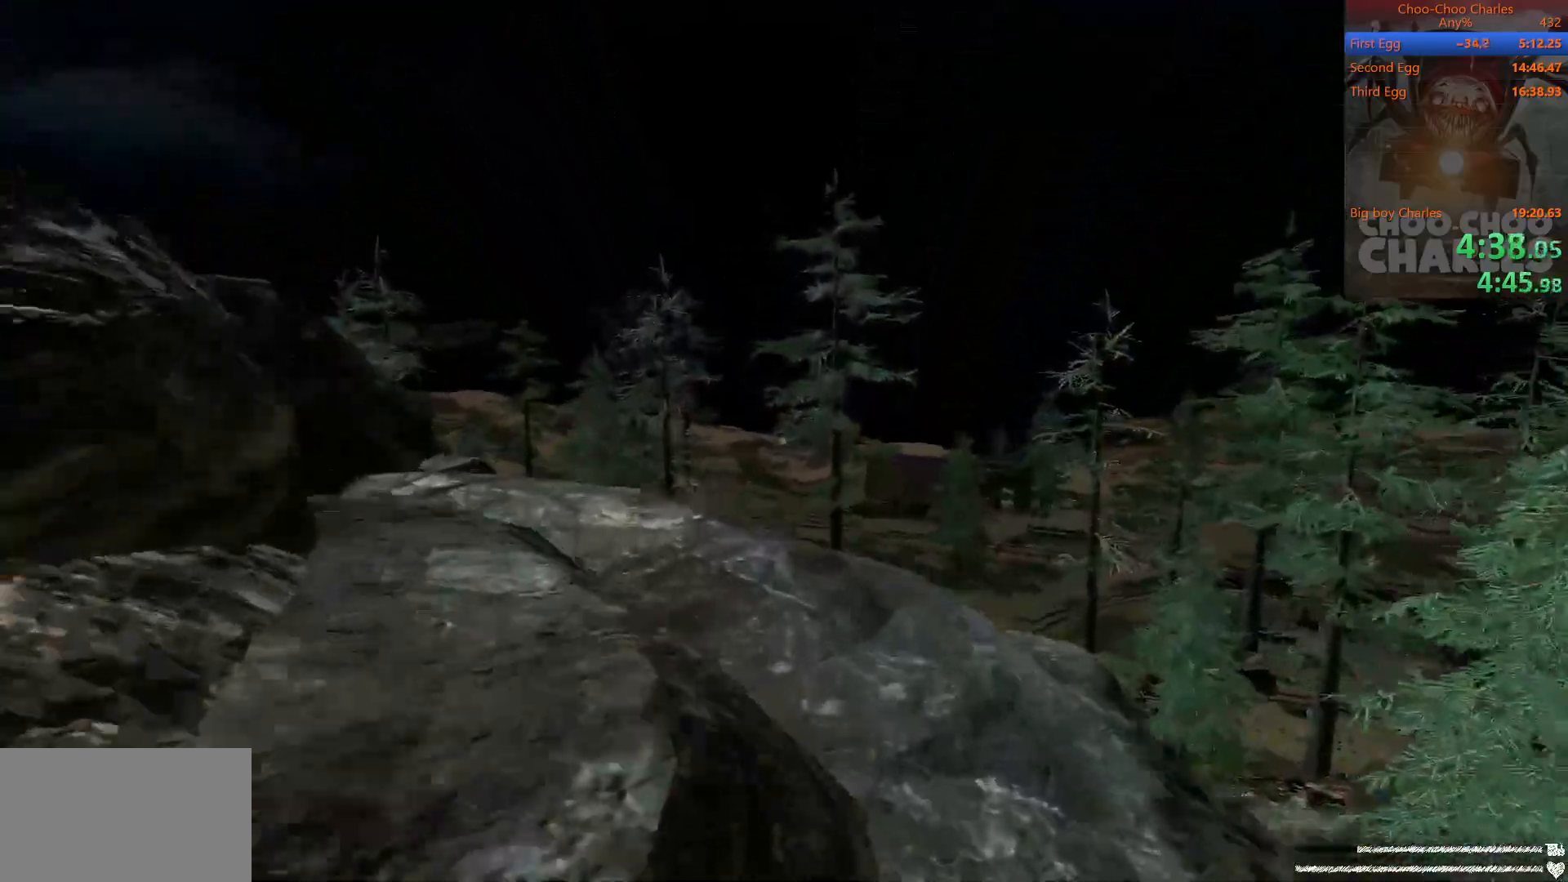
{"keys": ["shift", "w"], "mouse": ["right"], "events": [[21, "mouse_left", "down"], [21, "mouse_right", "down"], [104, "mouse_left", "up"], [104, "space", "up"], [146, "mouse_right", "up"], [188, "mouse_left", "down"], [229, "mouse_right", "down"], [333, "mouse_left", "up"], [333, "mouse_right", "up"], [375, "mouse_left", "down"], [375, "mouse_right", "down"], [479, "mouse_left", "up"]]}
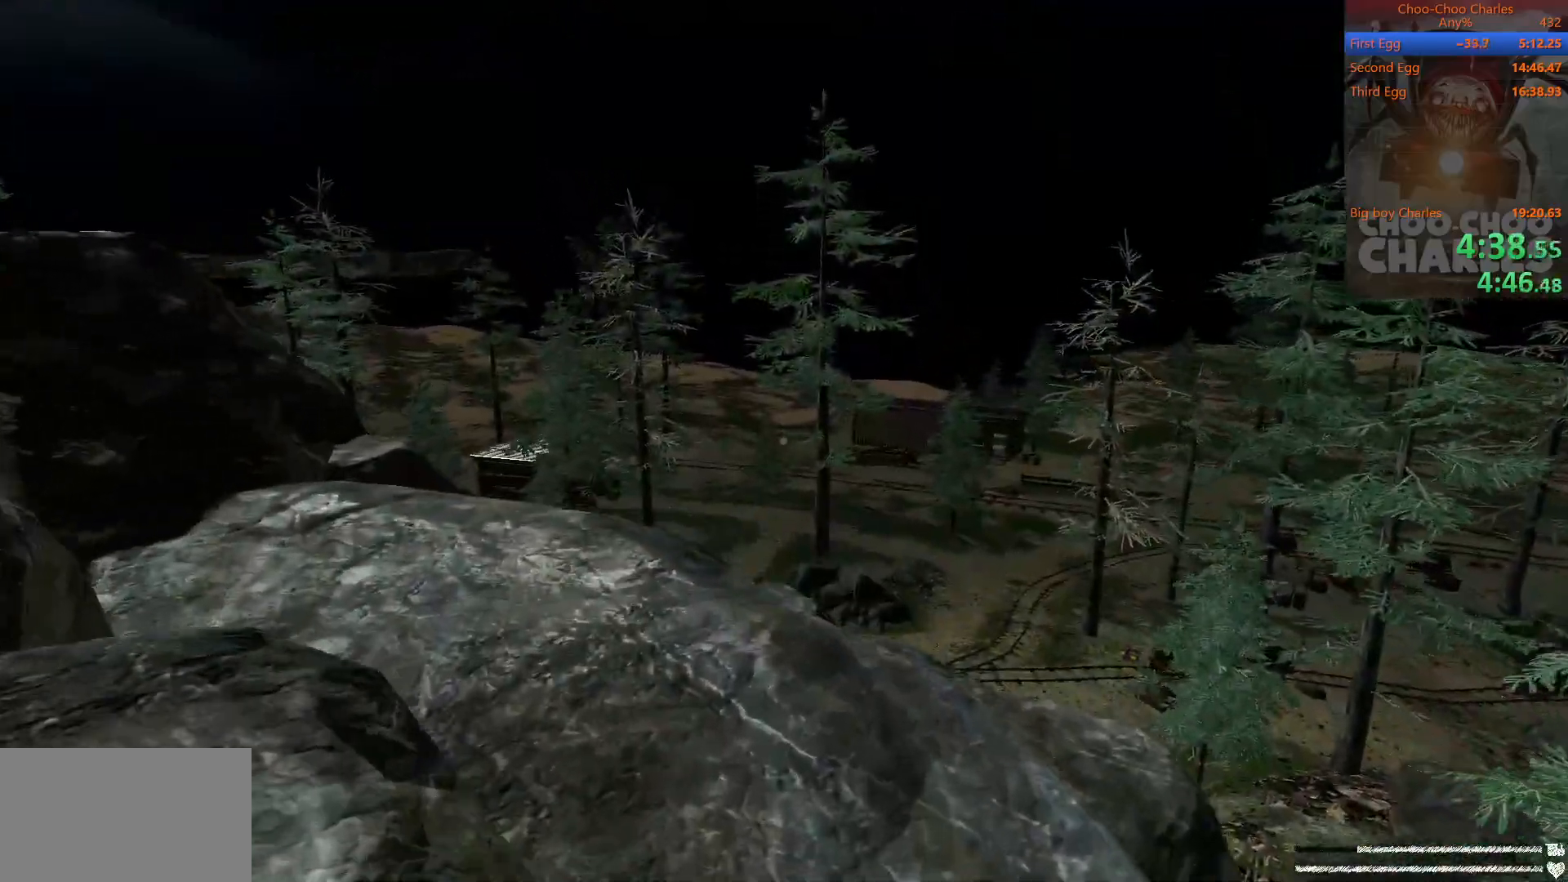
{"keys": ["shift", "w"], "mouse": [], "events": [[21, "mouse_right", "up"]]}
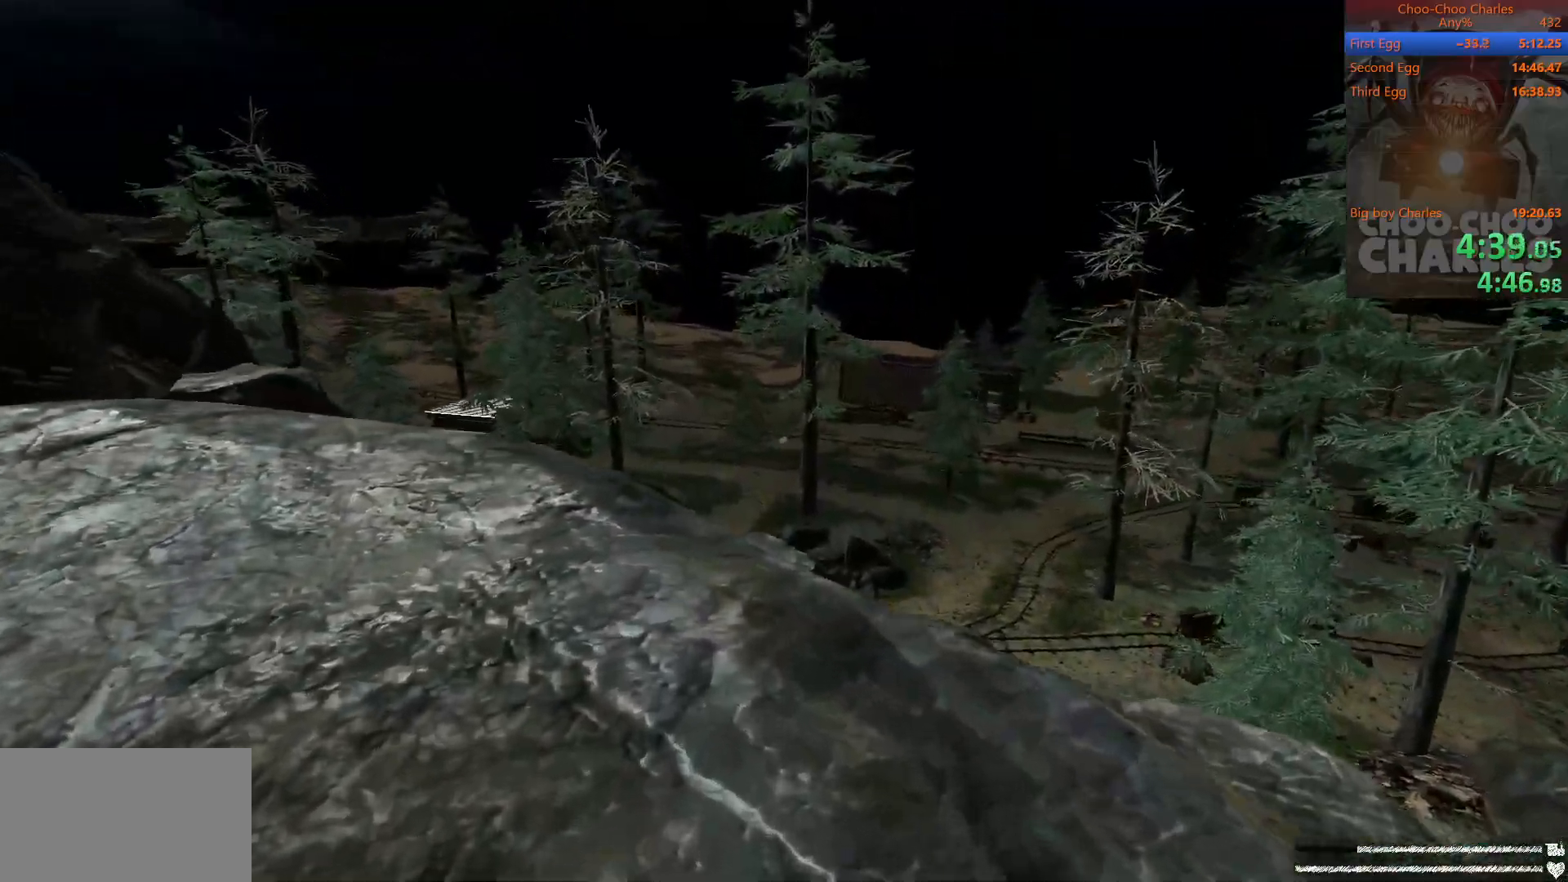
{"keys": ["shift", "w"], "mouse": [], "events": []}
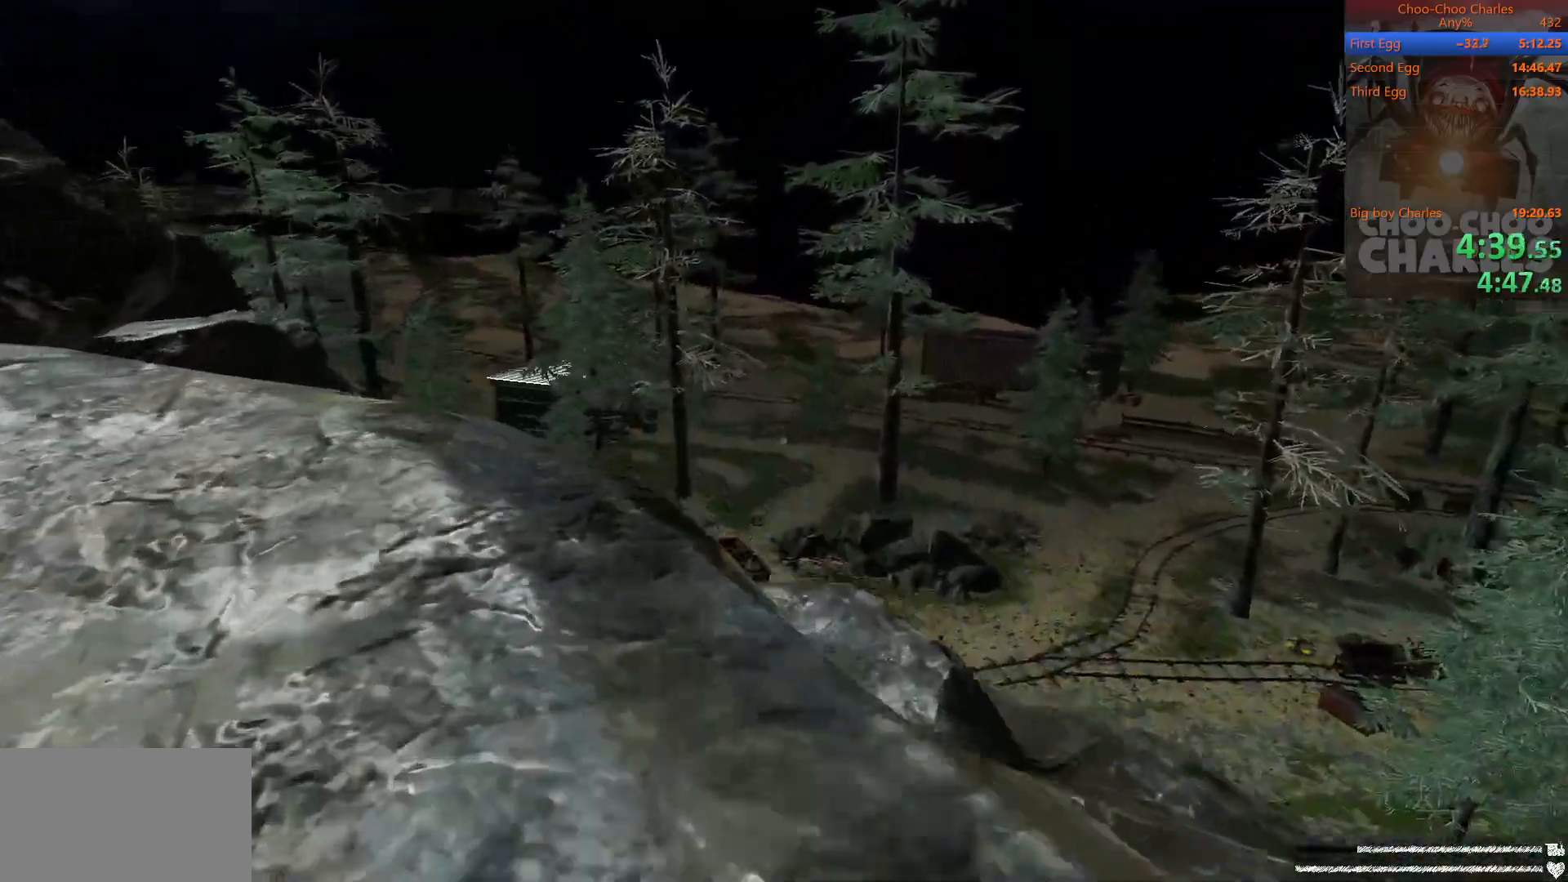
{"keys": ["shift", "w"], "mouse": [], "events": []}
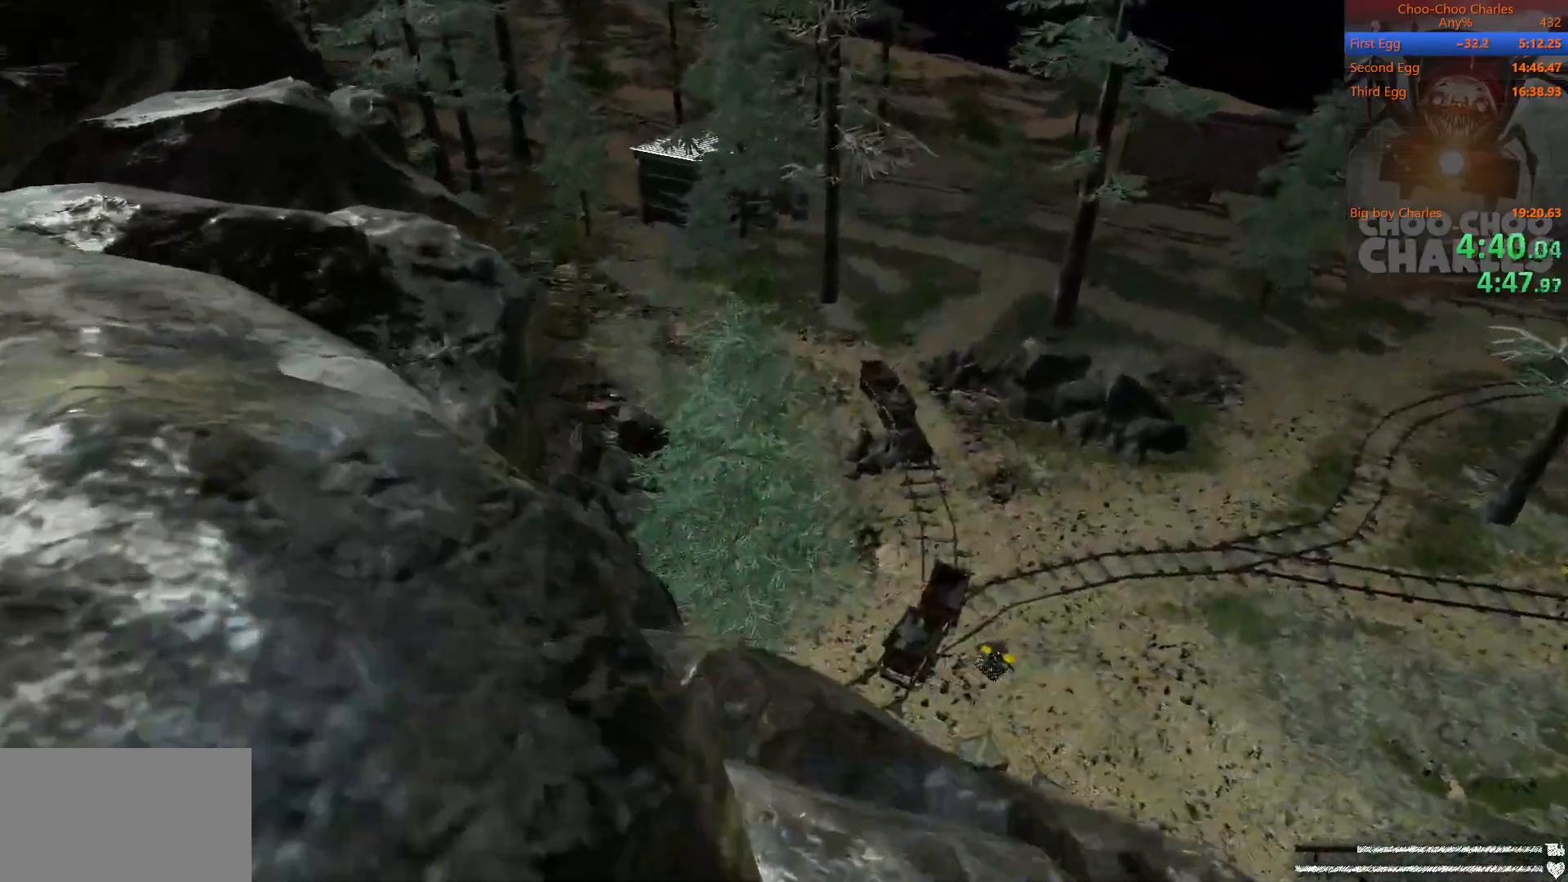
{"keys": ["shift", "w"], "mouse": [], "events": [[167, "d", "down"], [292, "w", "up"], [438, "w", "down"], [500, "d", "up"]]}
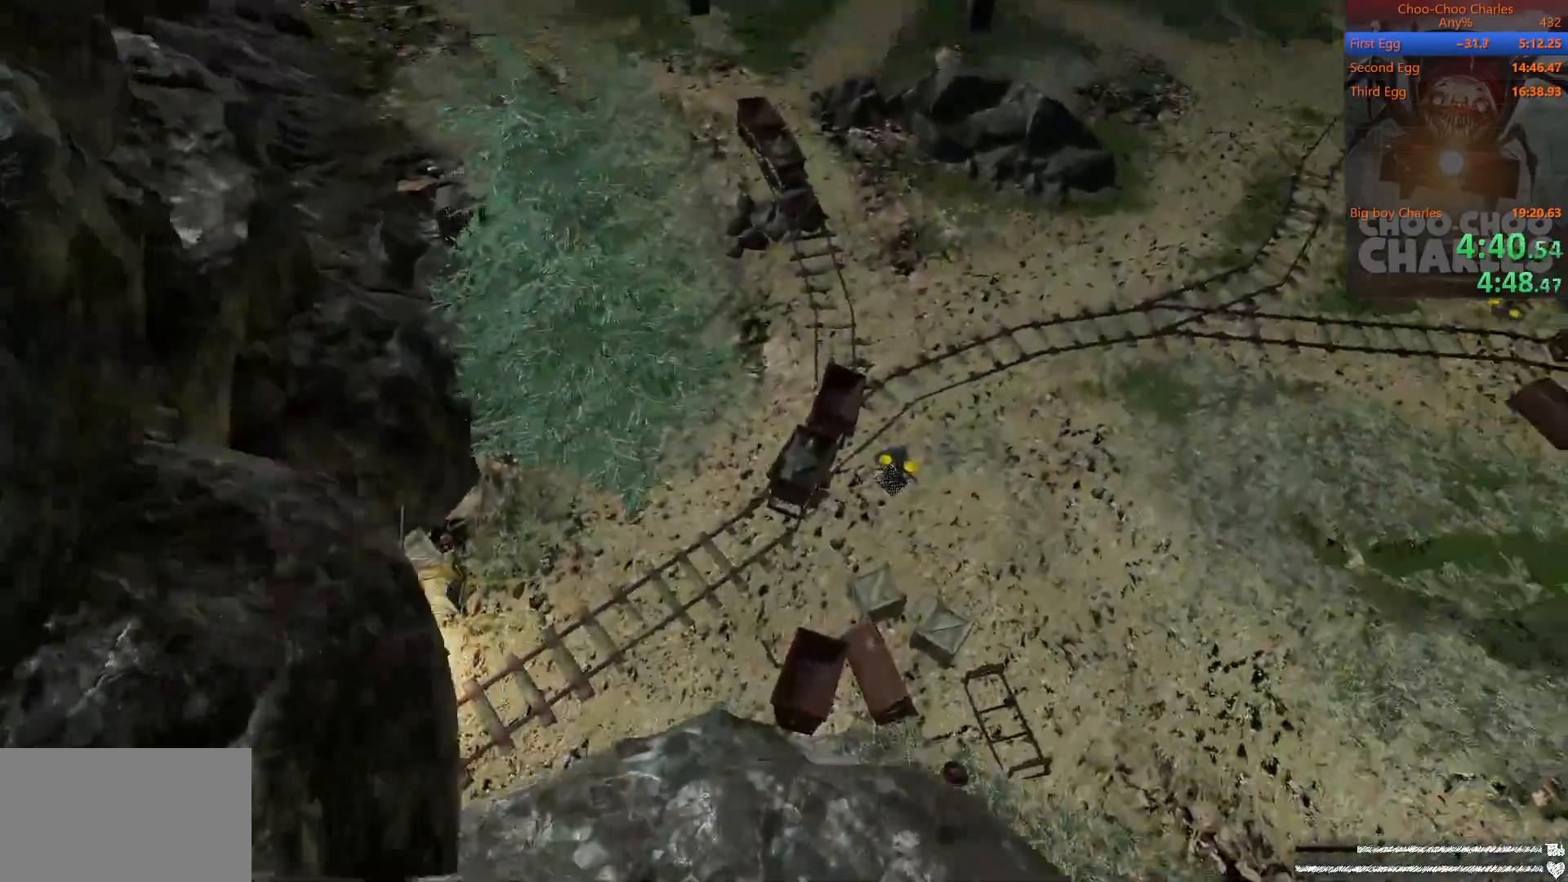
{"keys": ["shift"], "mouse": ["right"], "events": [[83, "w", "up"], [271, "a", "down"], [271, "mouse_left", "down"], [312, "mouse_left", "up"], [312, "w", "down"], [354, "a", "up"], [354, "w", "up"], [417, "mouse_right", "down"], [458, "mouse_left", "down"], [500, "mouse_left", "up"]]}
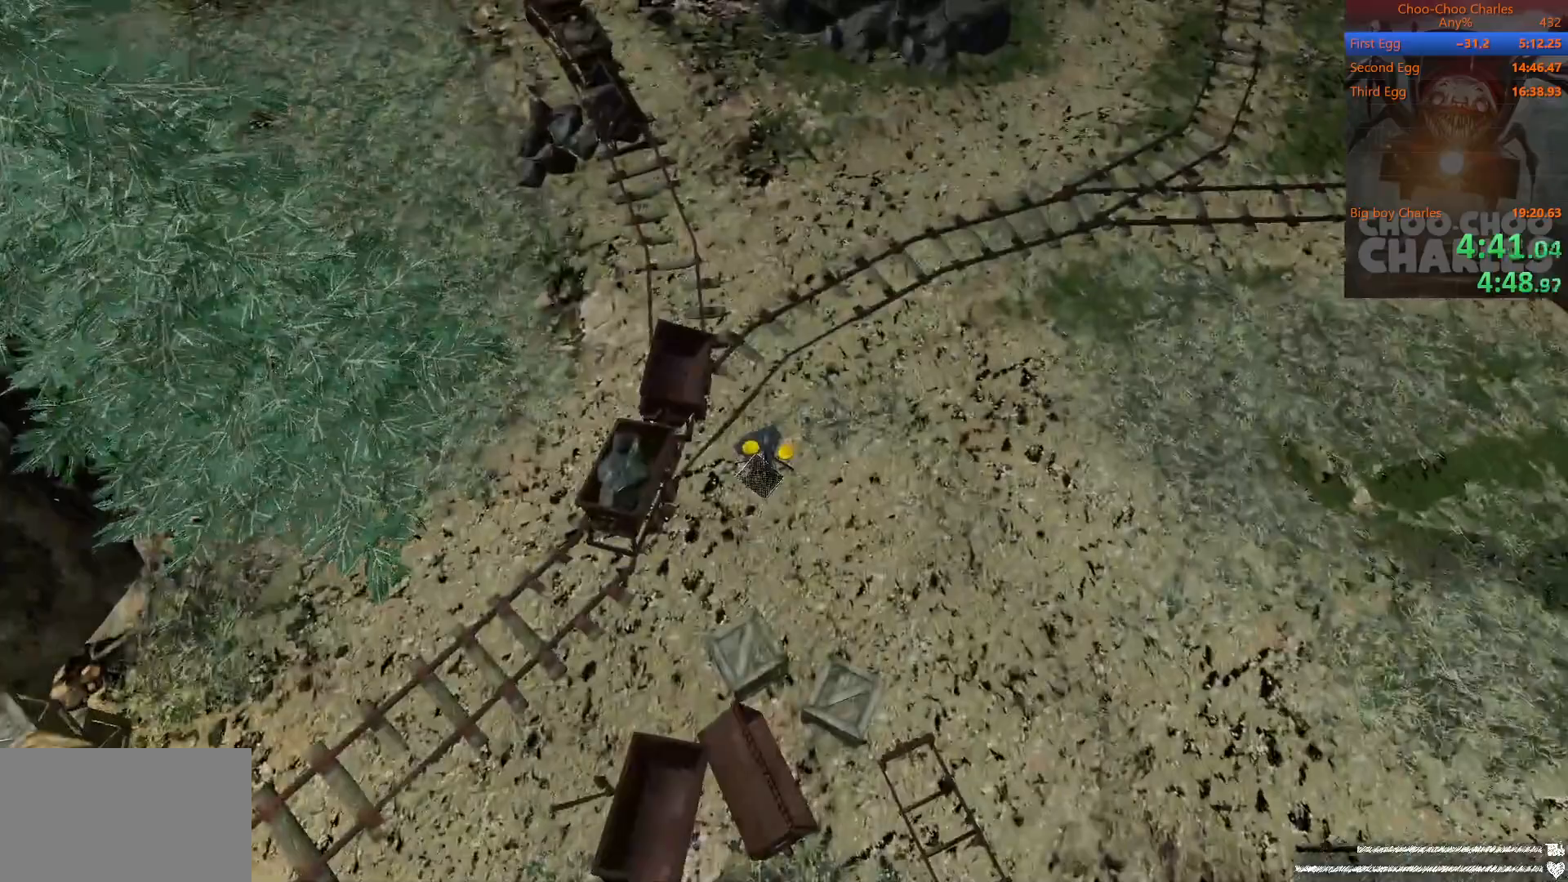
{"keys": ["s", "shift"], "mouse": [], "events": [[62, "mouse_right", "up"], [104, "a", "down"], [188, "a", "up"], [479, "s", "down"]]}
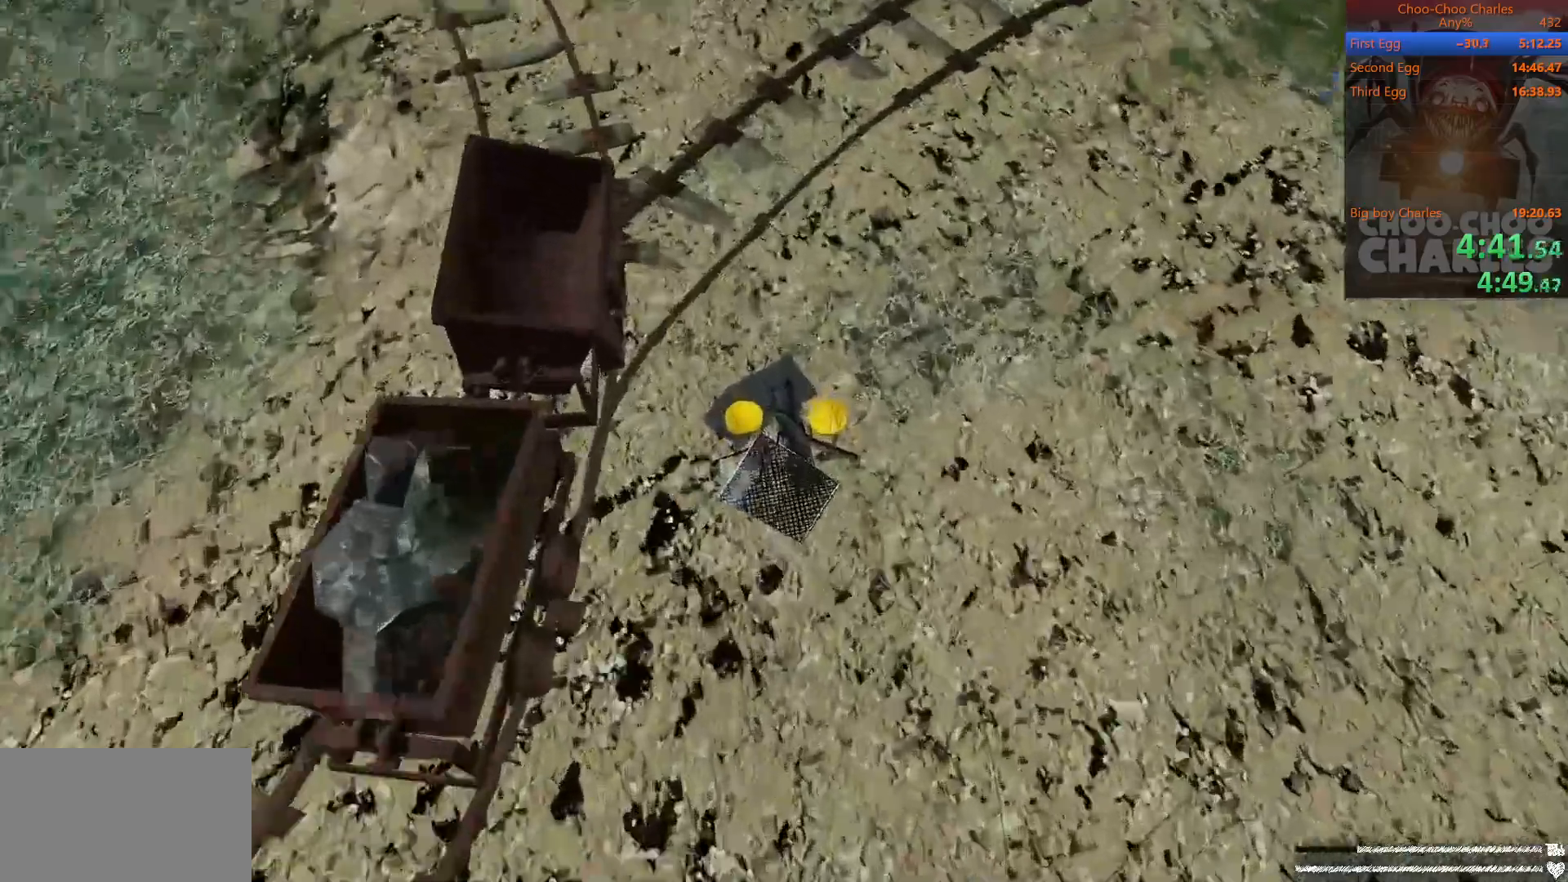
{"keys": ["shift", "w"], "mouse": [], "events": [[62, "a", "down"], [104, "mouse_left", "down"], [167, "mouse_left", "up"], [208, "mouse_left", "down"], [208, "s", "up"], [250, "mouse_left", "up"], [354, "w", "down"], [396, "a", "up"]]}
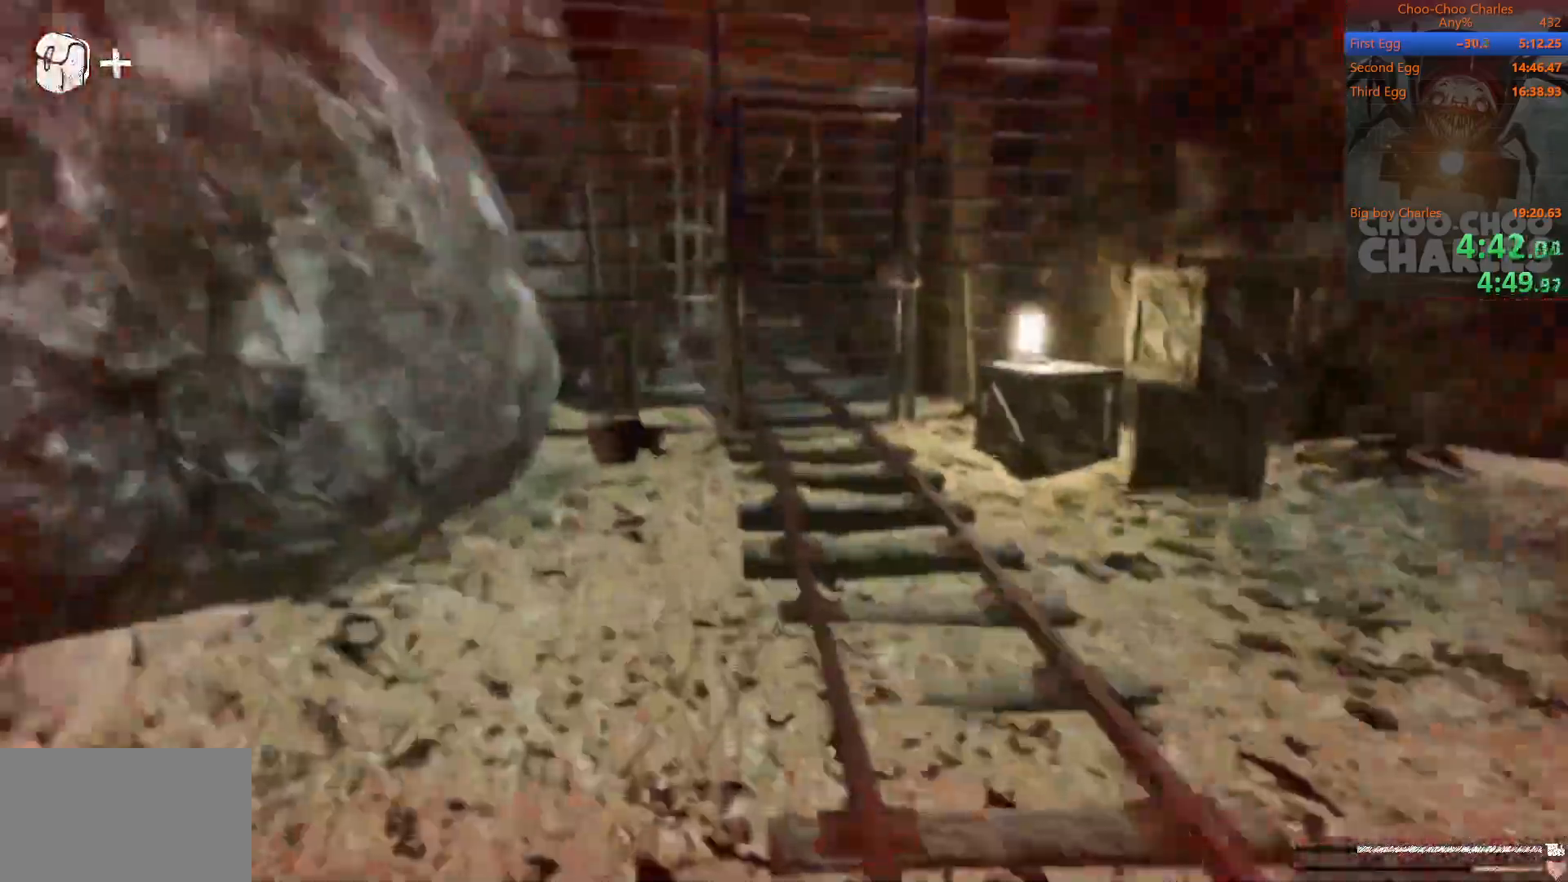
{"keys": ["shift", "w"], "mouse": [], "events": [[271, "mouse_left", "down"], [375, "mouse_left", "up"], [417, "mouse_left", "down"], [500, "mouse_left", "up"]]}
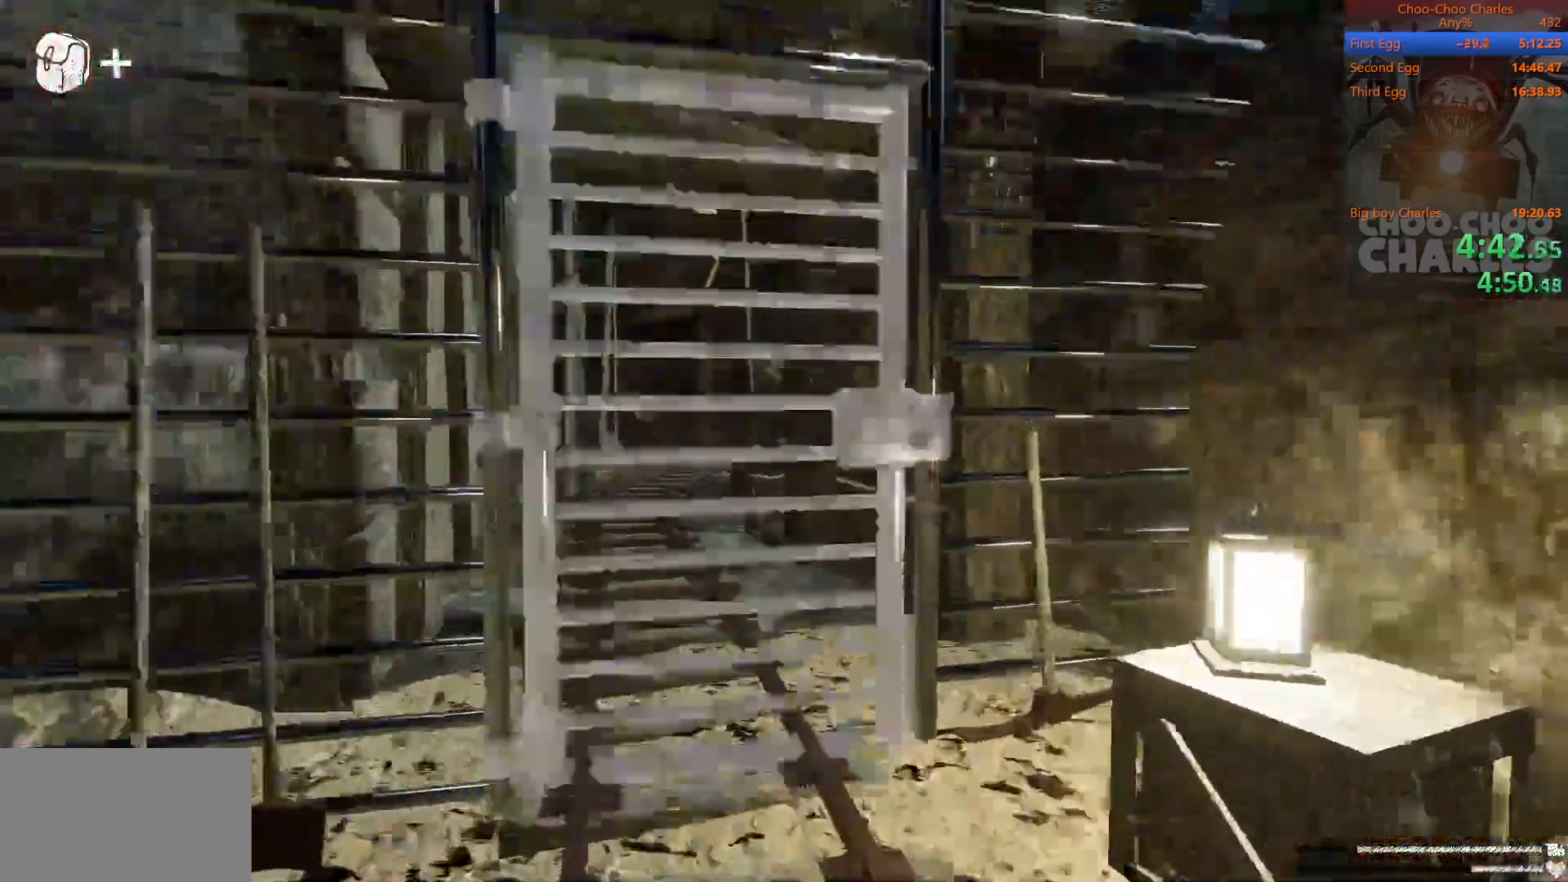
{"keys": ["d", "shift", "w"], "mouse": [], "events": [[62, "d", "down"], [62, "mouse_left", "down"], [146, "mouse_left", "up"], [188, "mouse_left", "down"], [250, "mouse_left", "up"], [292, "mouse_left", "down"], [375, "mouse_left", "up"]]}
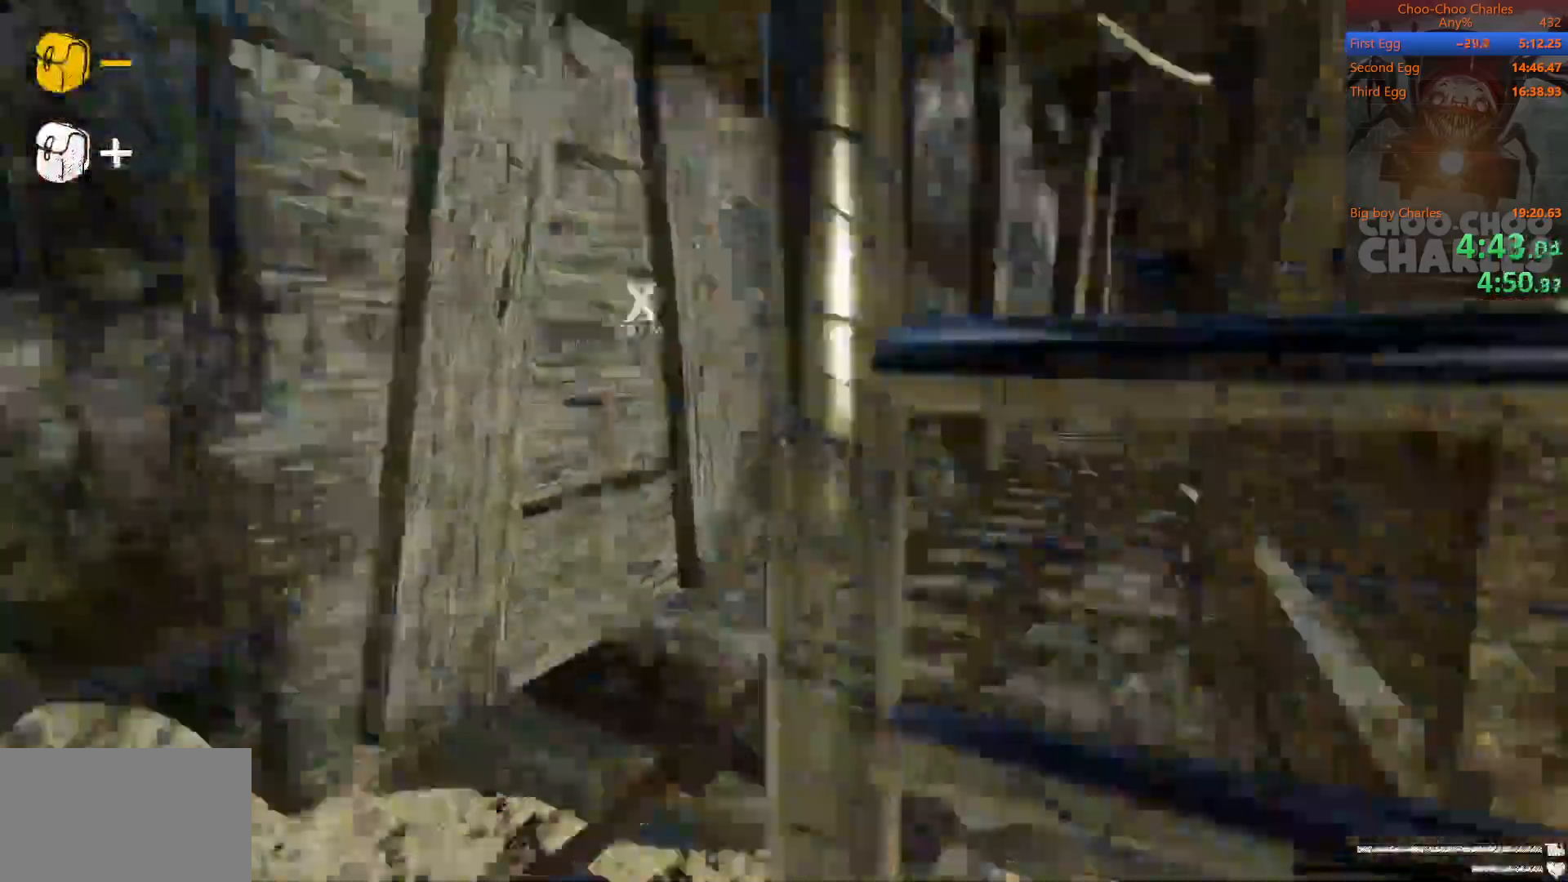
{"keys": ["shift", "w"], "mouse": [], "events": [[62, "d", "up"]]}
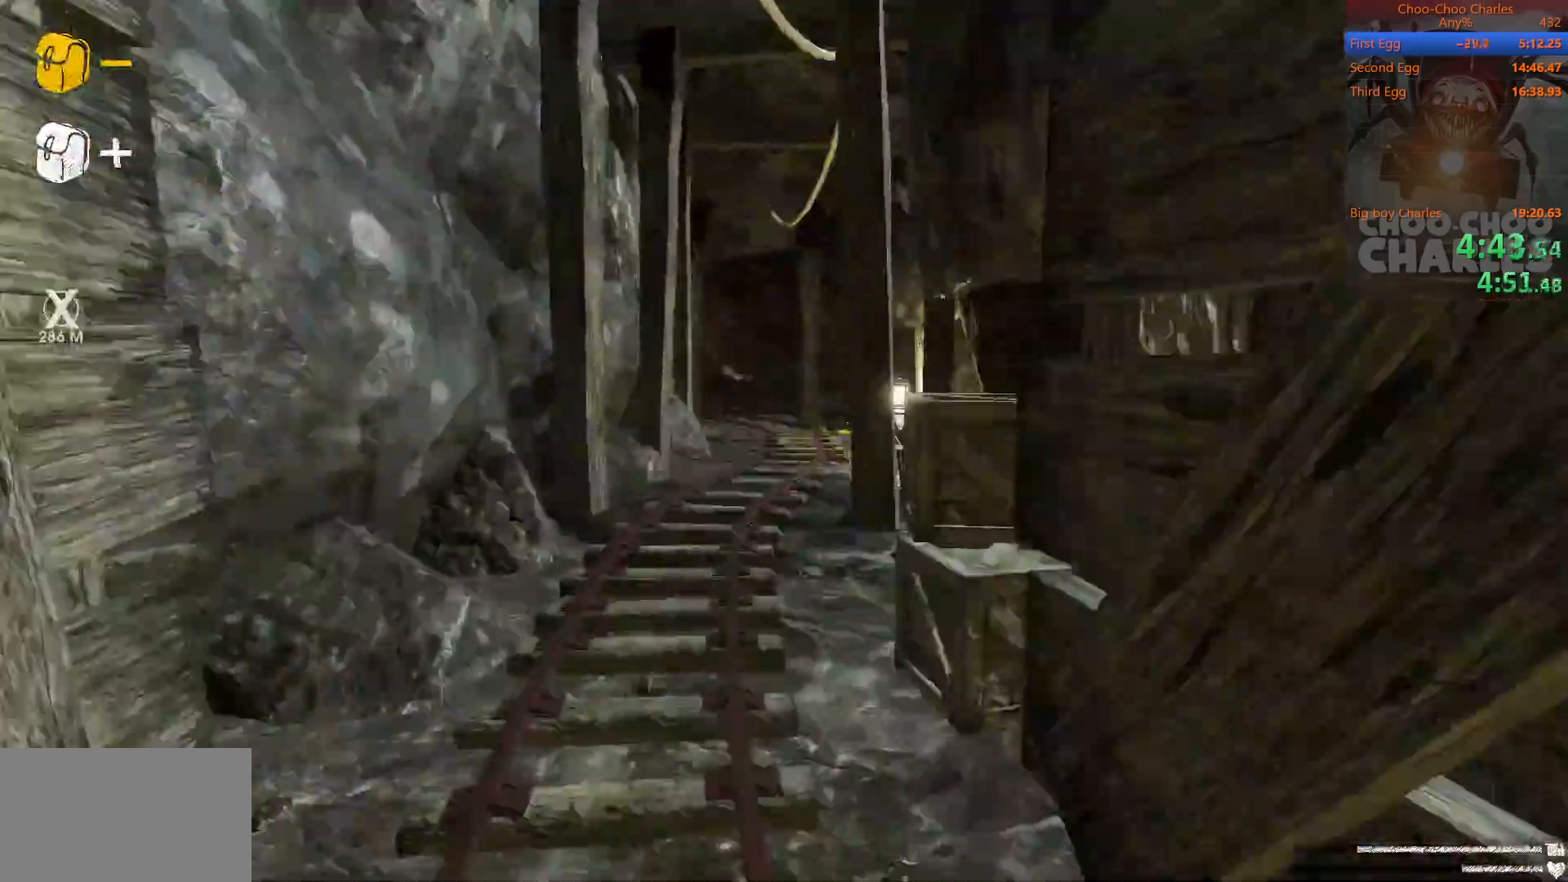
{"keys": ["shift", "w"], "mouse": [], "events": [[271, "mouse_left", "down"], [271, "mouse_right", "down"], [354, "mouse_left", "up"], [417, "mouse_right", "up"]]}
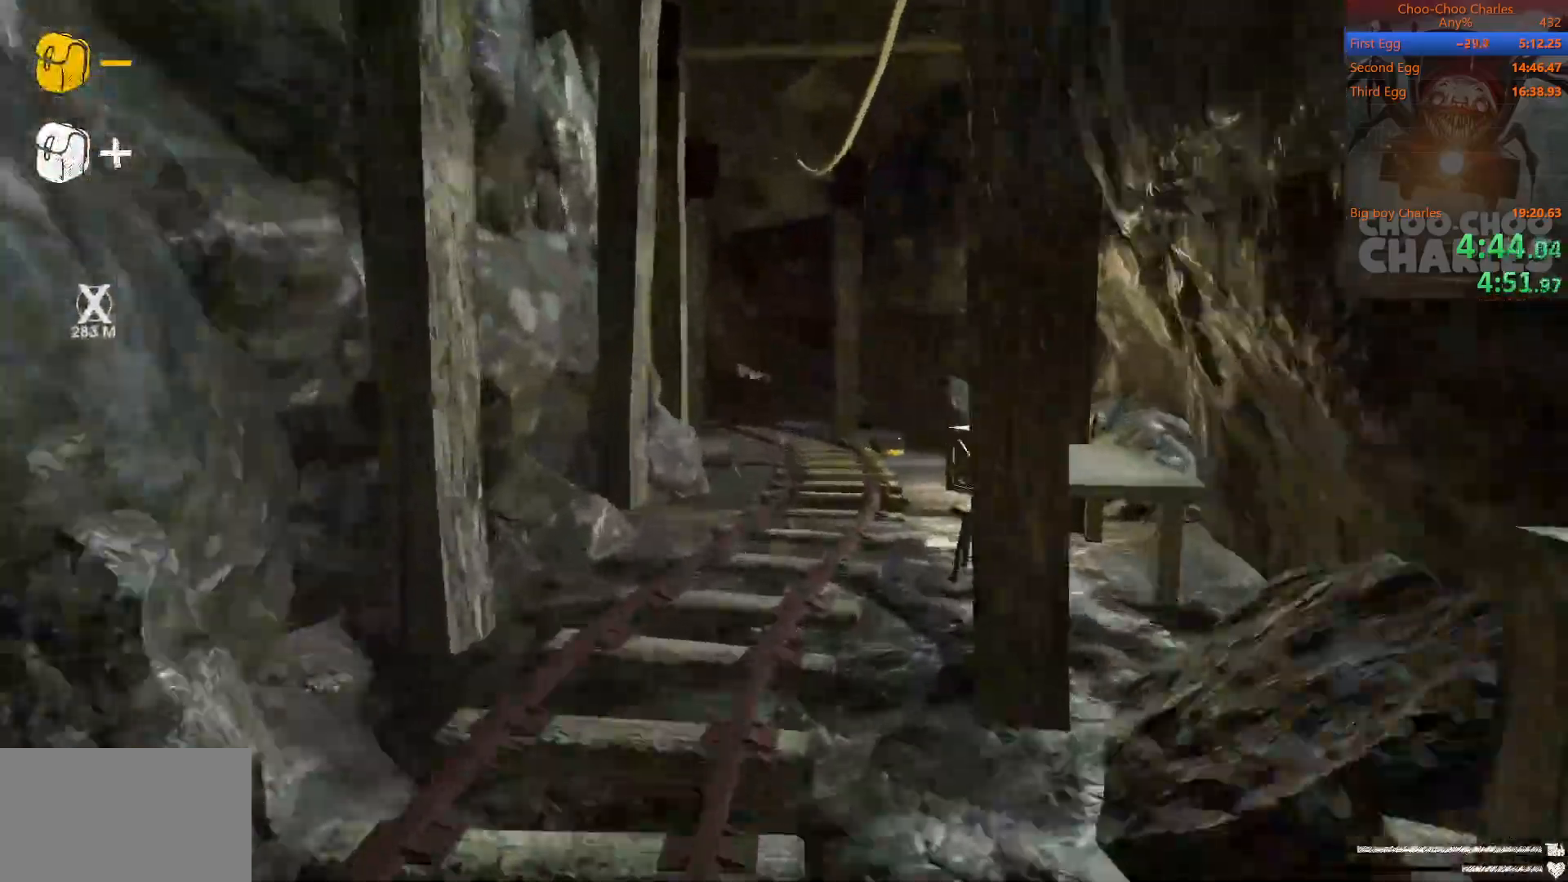
{"keys": ["shift", "w"], "mouse": ["left"], "events": [[333, "mouse_left", "down"], [333, "mouse_right", "down"], [417, "mouse_left", "up"], [417, "mouse_right", "up"], [479, "mouse_left", "down"]]}
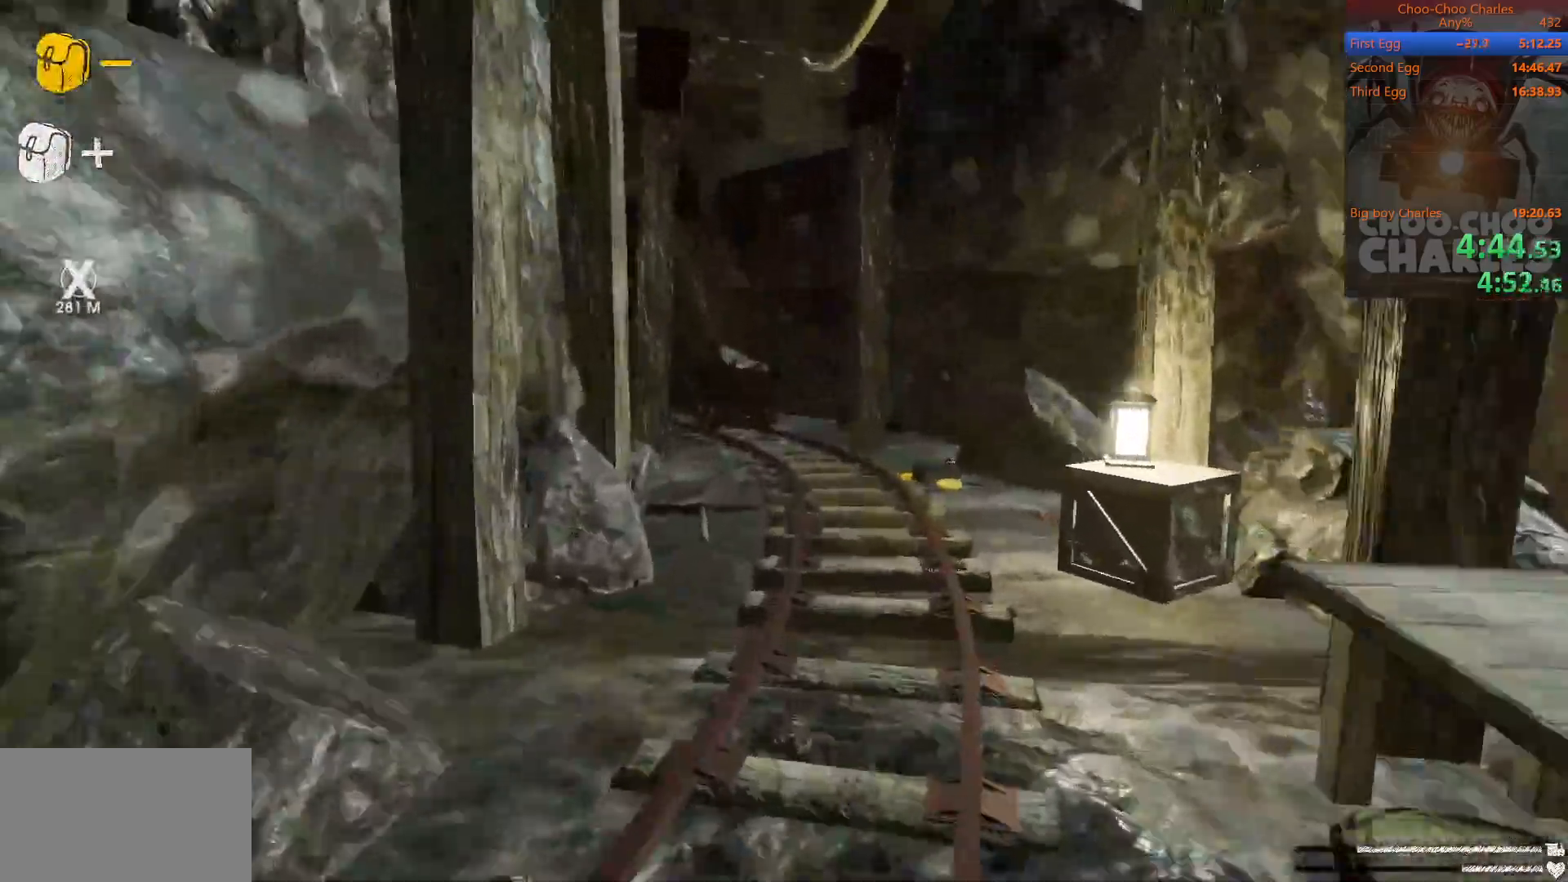
{"keys": ["shift", "w"], "mouse": [], "events": [[21, "mouse_right", "down"], [62, "mouse_left", "up"], [125, "mouse_right", "up"]]}
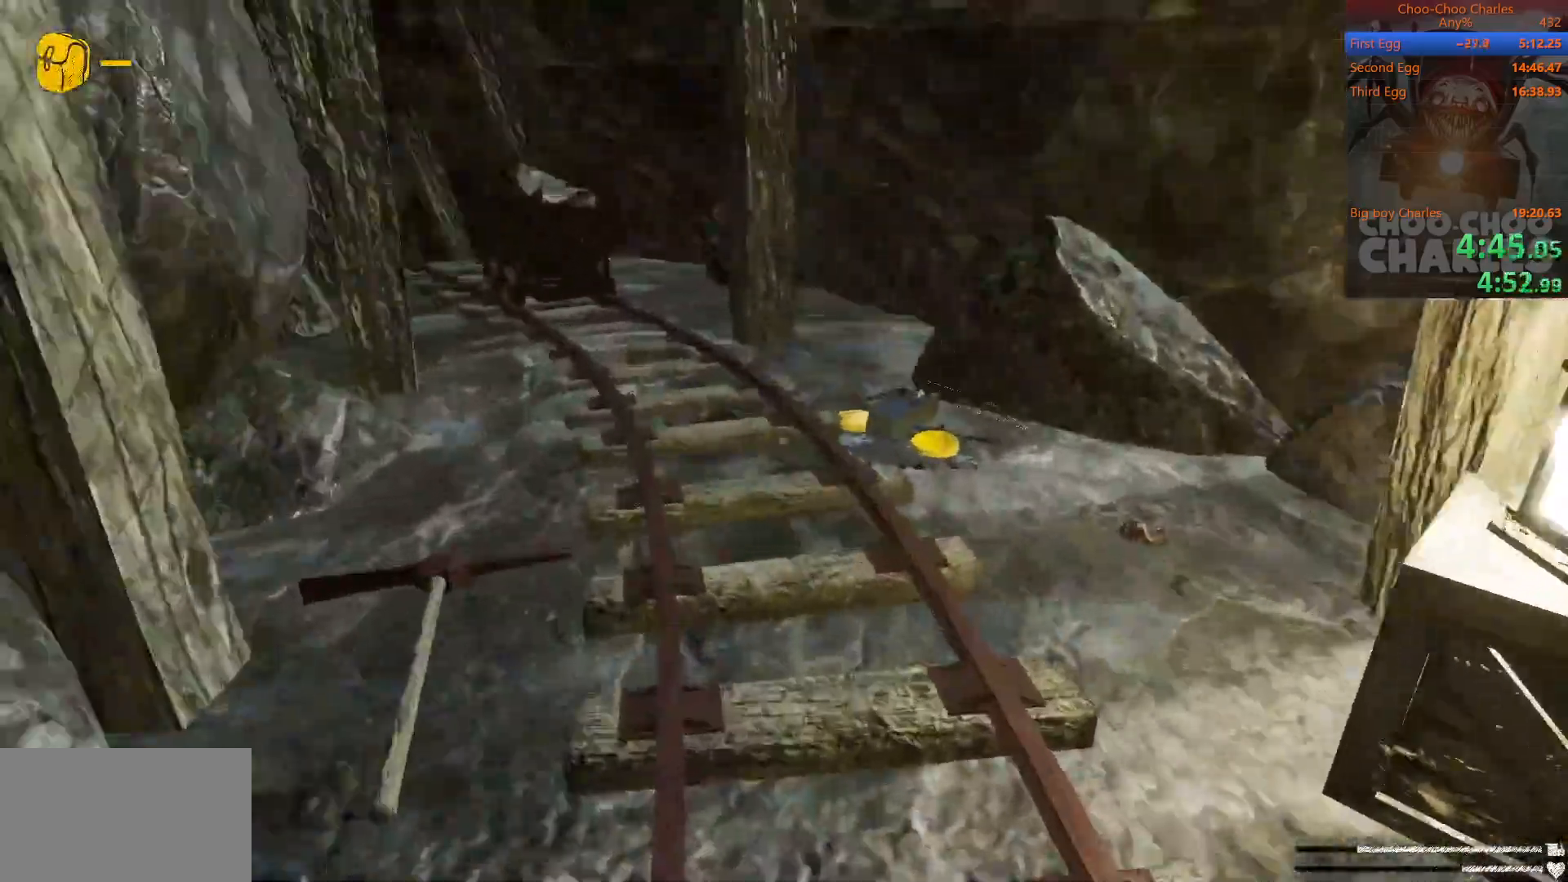
{"keys": ["shift", "w"], "mouse": [], "events": [[229, "a", "down"], [229, "mouse_left", "down"], [312, "a", "up"], [312, "mouse_left", "up"]]}
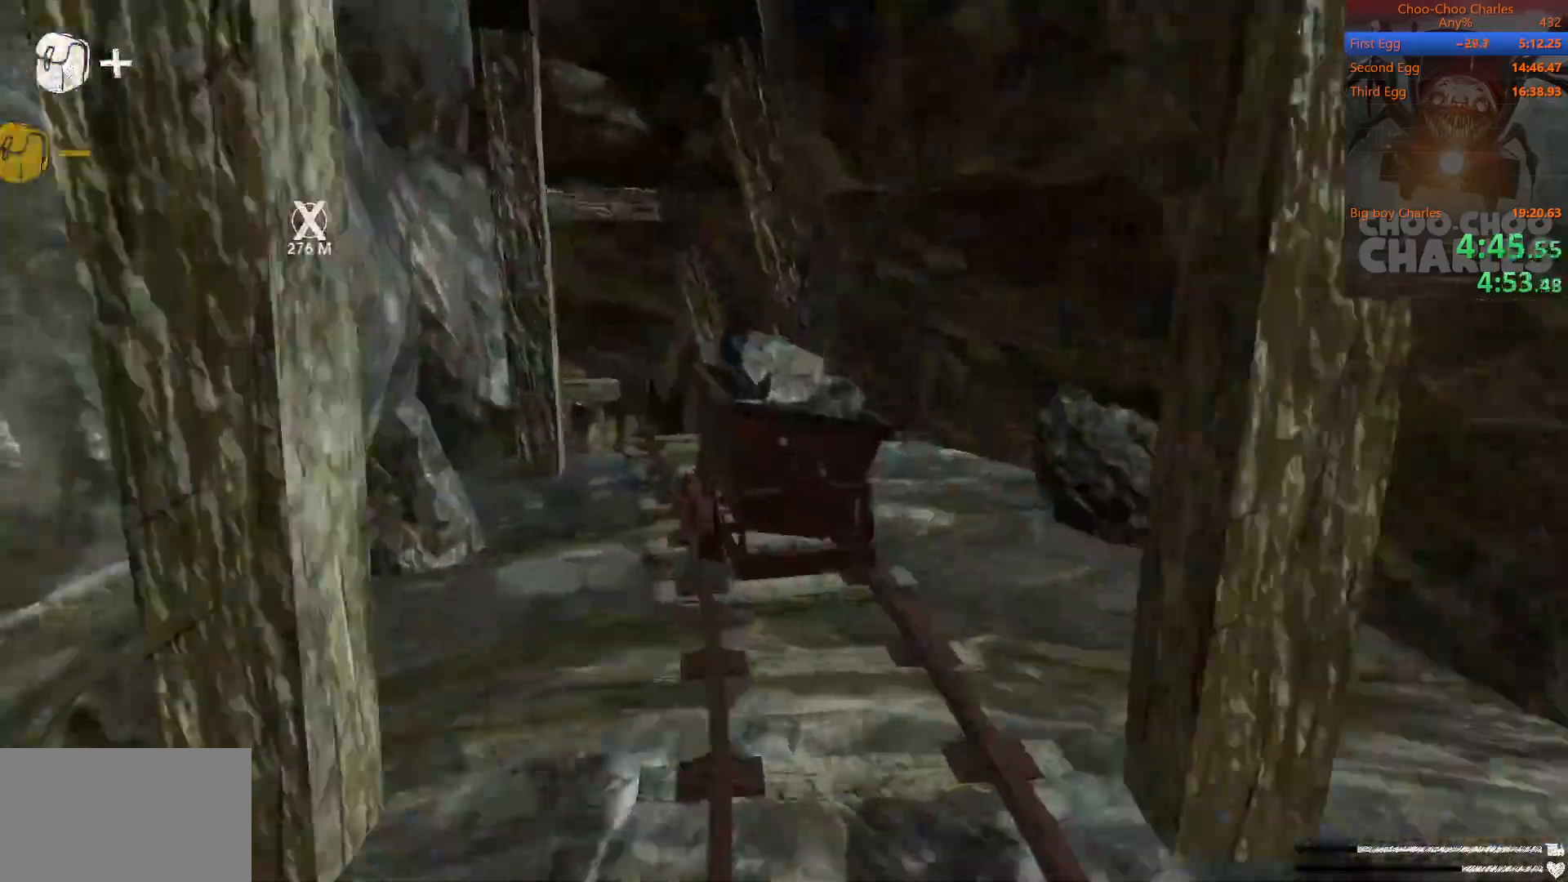
{"keys": ["shift", "w"], "mouse": [], "events": []}
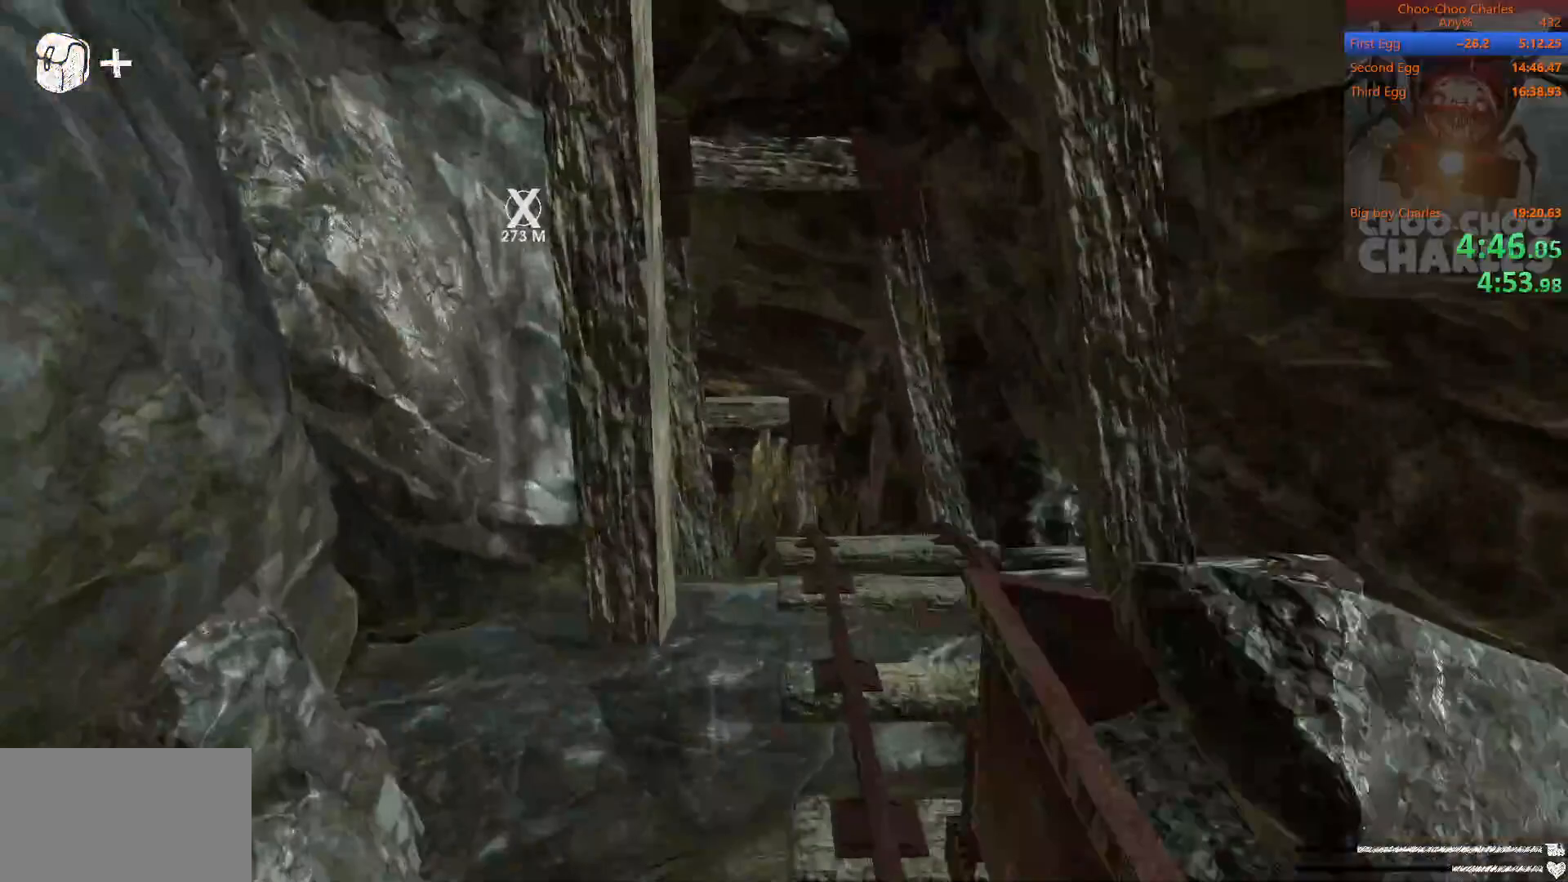
{"keys": ["shift", "w"], "mouse": [], "events": [[354, "mouse_left", "down"], [354, "mouse_right", "down"], [438, "mouse_left", "up"], [479, "mouse_right", "up"]]}
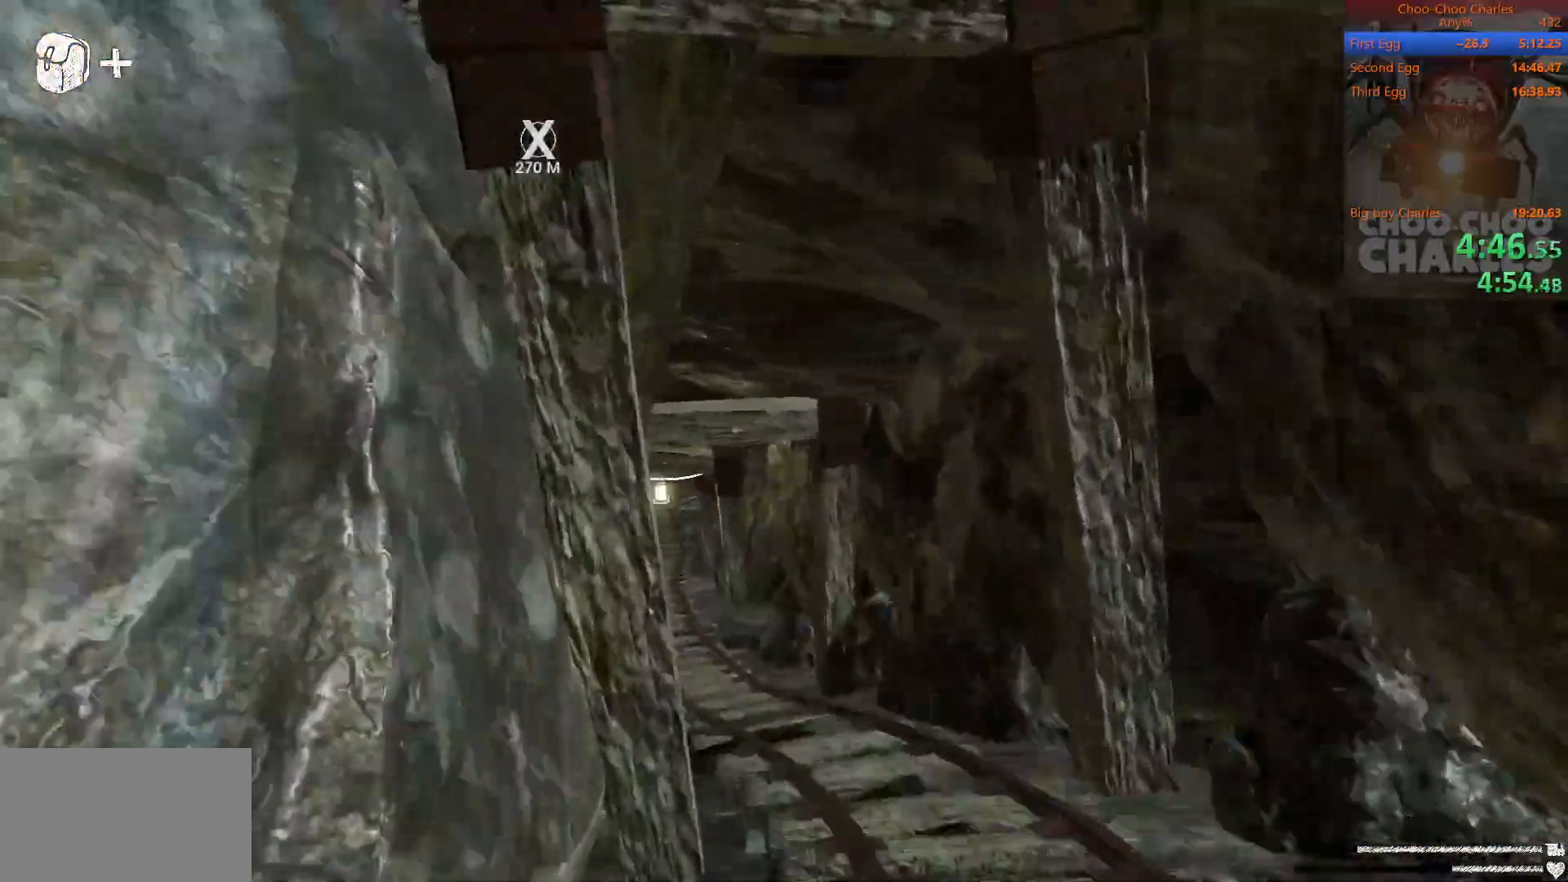
{"keys": ["shift", "w"], "mouse": [], "events": [[42, "mouse_left", "down"], [83, "mouse_right", "down"], [125, "mouse_left", "up"], [229, "mouse_left", "down"], [333, "mouse_left", "up"], [354, "mouse_right", "up"]]}
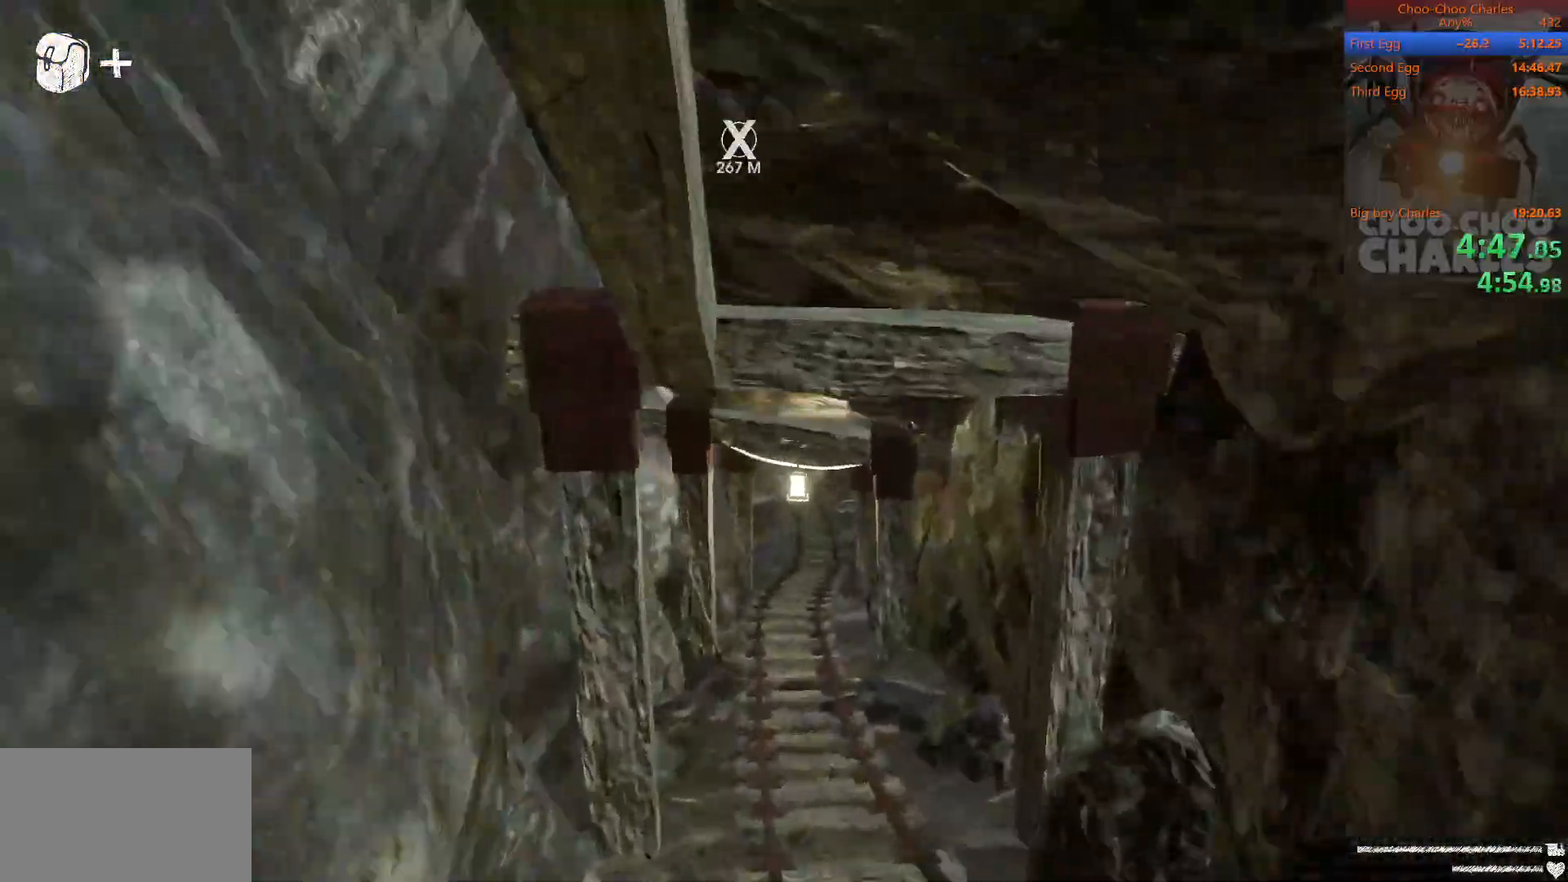
{"keys": ["shift", "w"], "mouse": [], "events": []}
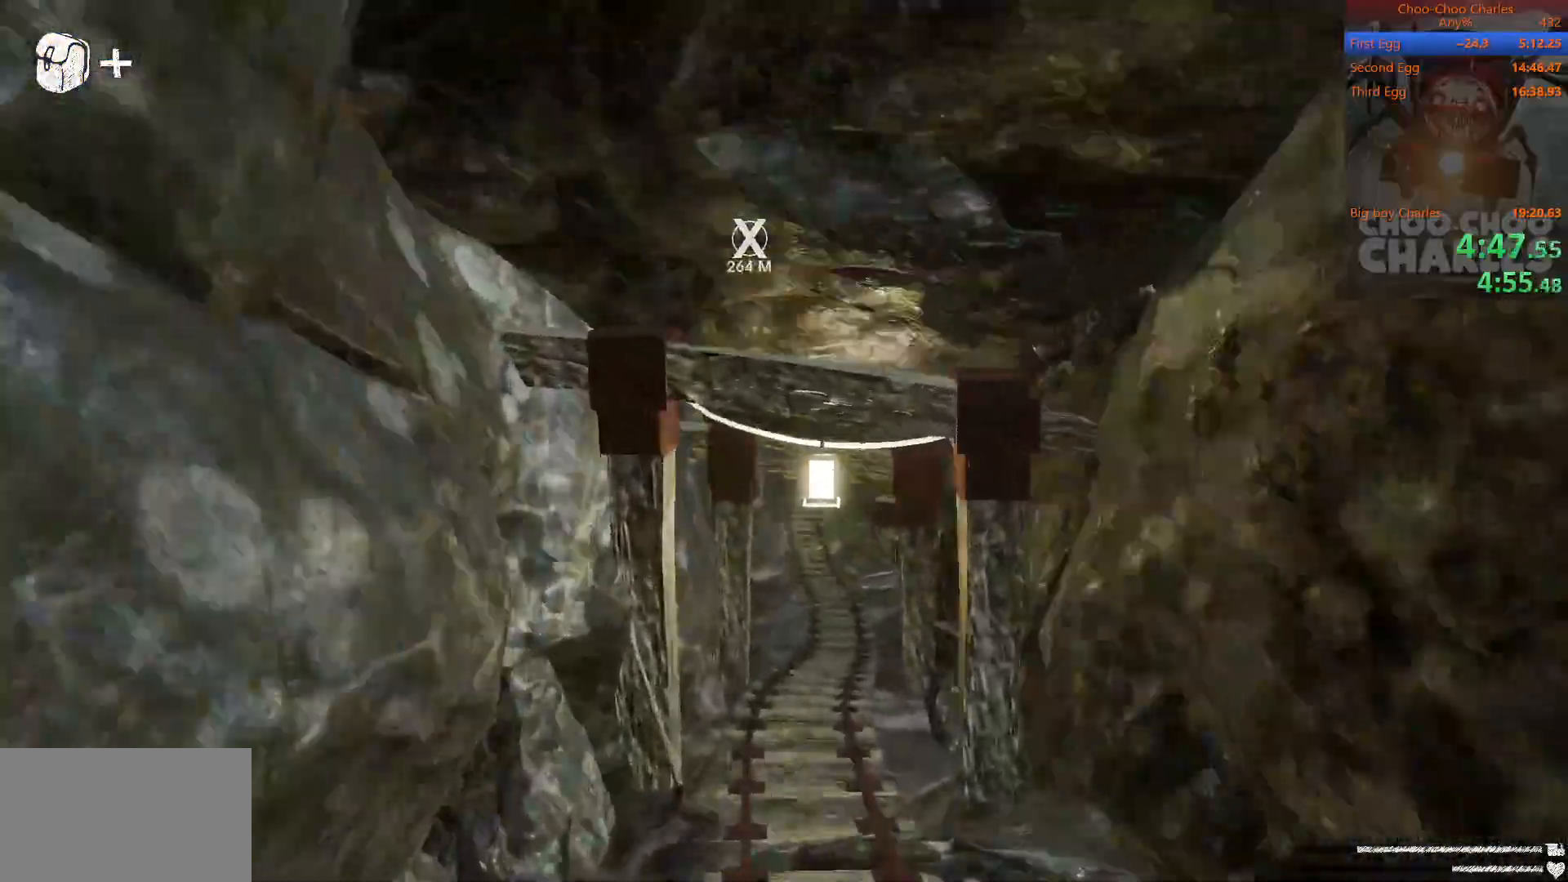
{"keys": ["shift", "w"], "mouse": [], "events": [[21, "mouse_left", "down"], [62, "mouse_right", "down"], [104, "mouse_left", "up"], [167, "mouse_right", "up"], [208, "mouse_left", "down"], [208, "mouse_right", "down"], [312, "mouse_left", "up"], [333, "mouse_left", "down"], [333, "mouse_right", "up"], [438, "mouse_left", "up"], [438, "mouse_right", "down"], [500, "mouse_right", "up"]]}
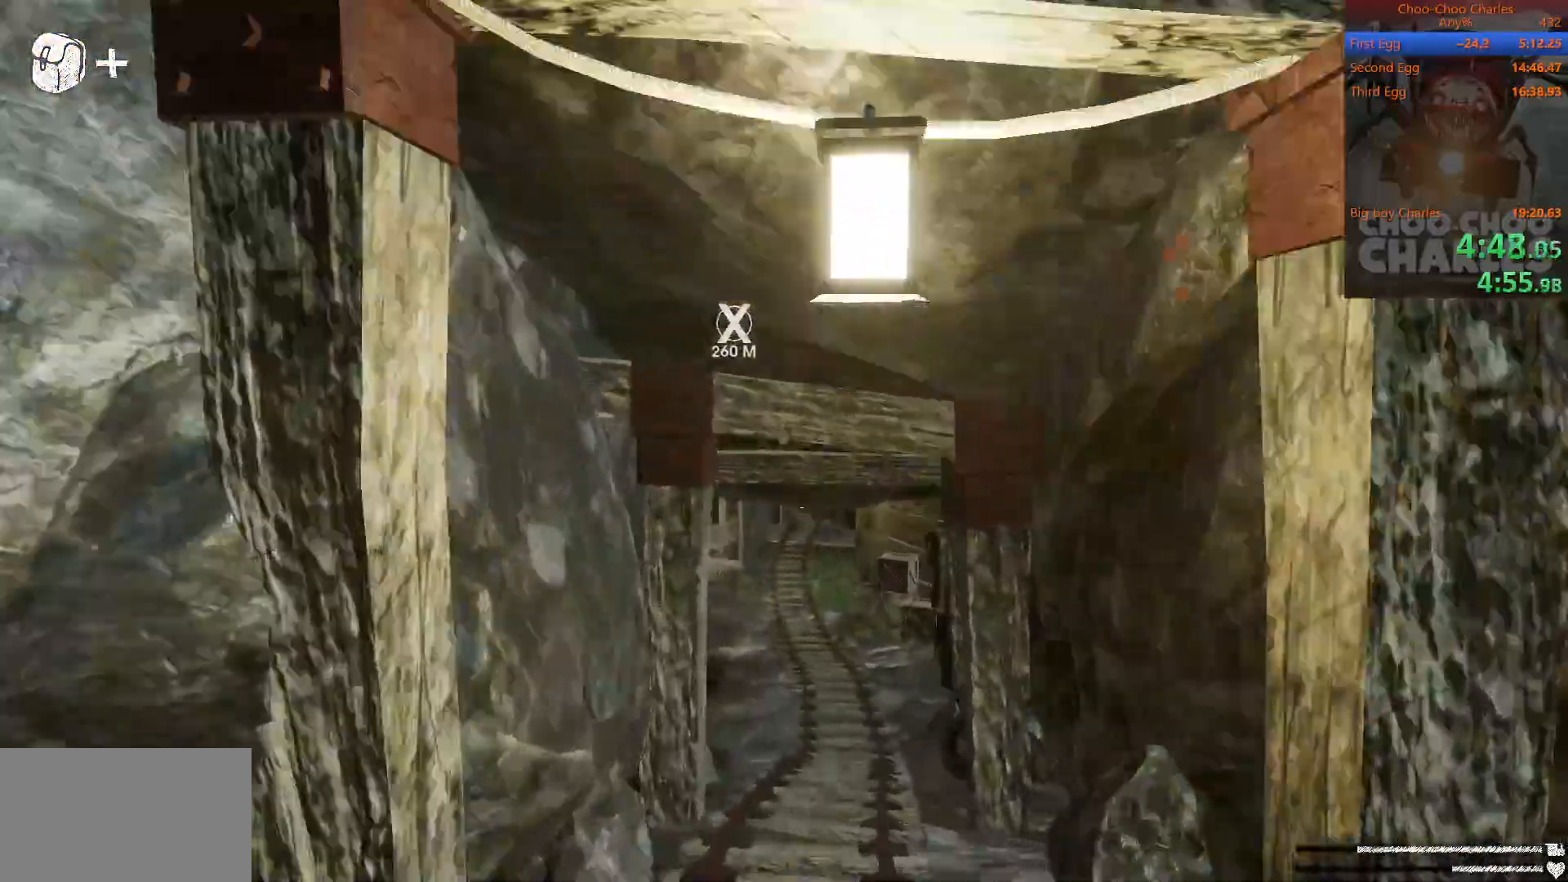
{"keys": ["shift", "w"], "mouse": [], "events": [[42, "mouse_left", "down"], [83, "mouse_right", "down"], [146, "mouse_left", "up"], [167, "mouse_right", "up"], [229, "mouse_left", "down"], [271, "mouse_right", "down"], [312, "mouse_left", "up"], [312, "mouse_right", "up"]]}
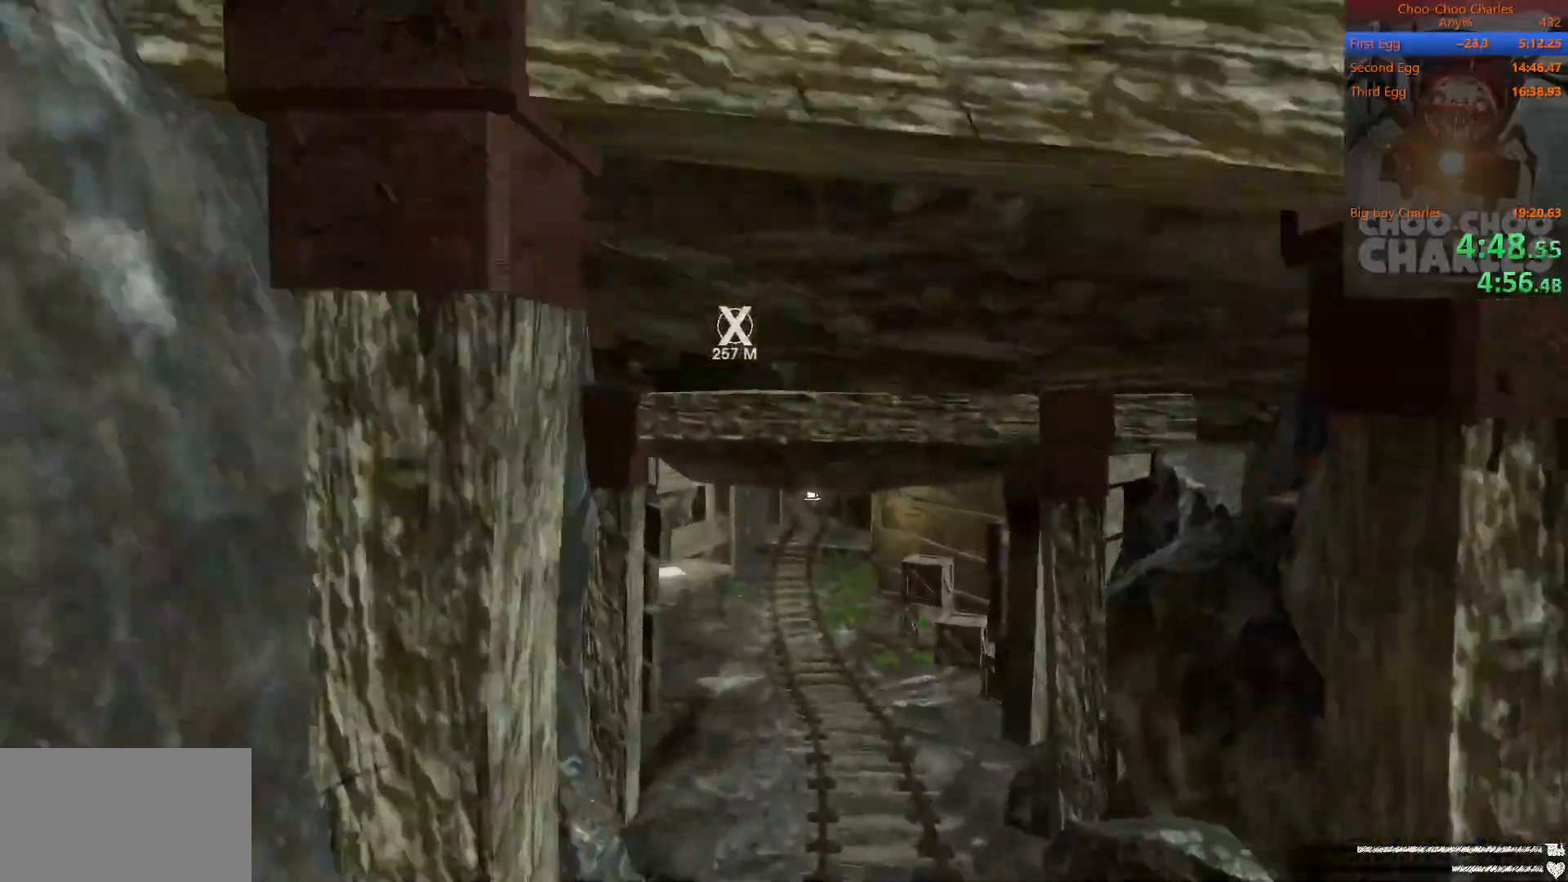
{"keys": ["shift", "w"], "mouse": [], "events": []}
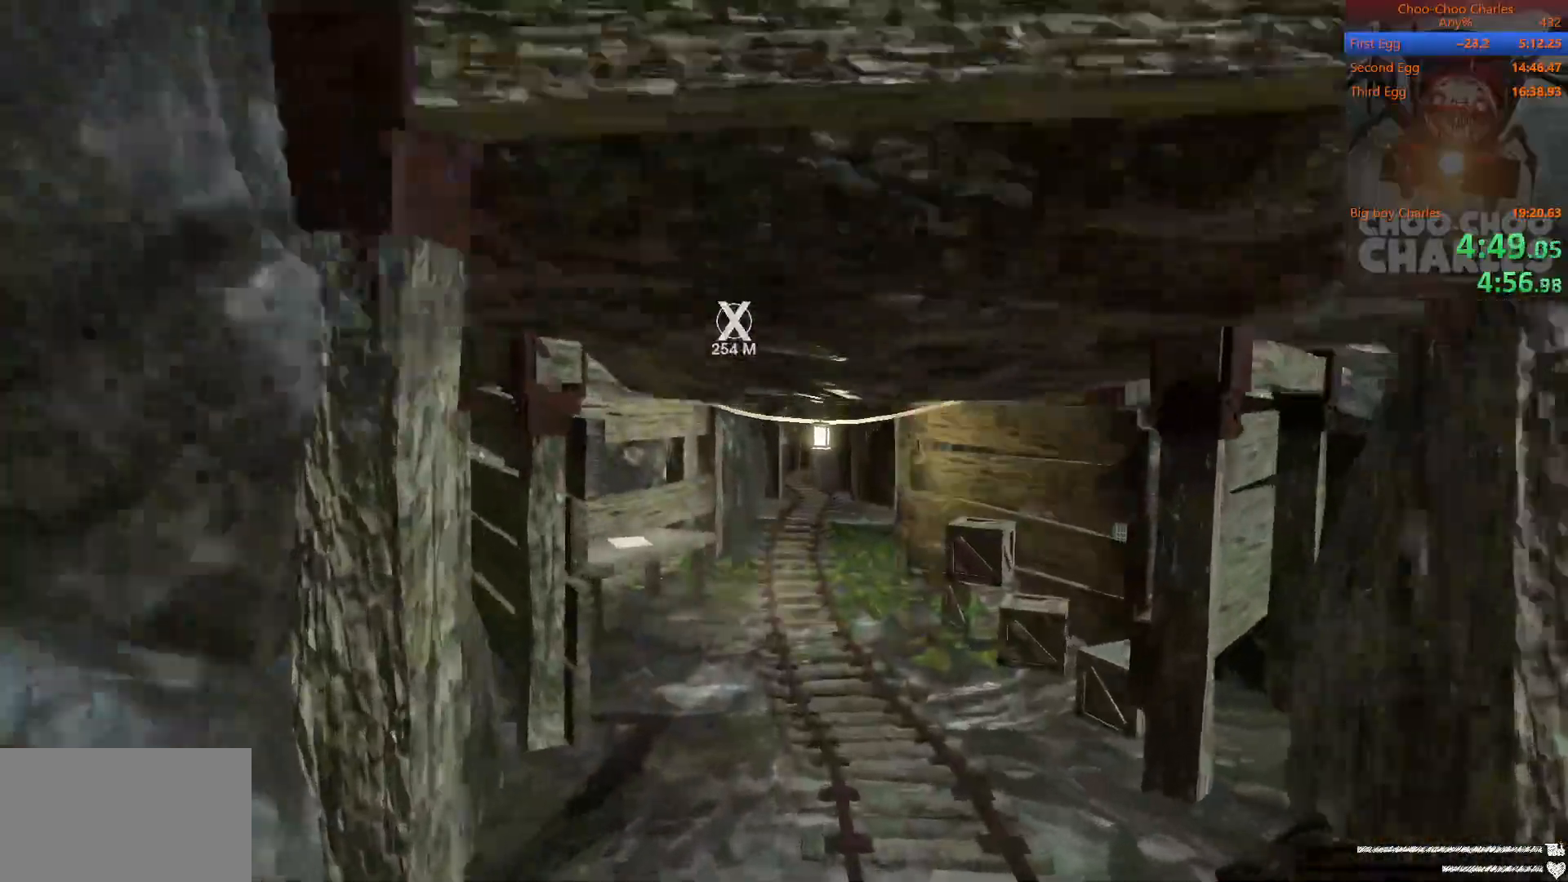
{"keys": ["shift", "w"], "mouse": ["left", "right"], "events": [[208, "mouse_left", "down"], [271, "mouse_right", "down"], [312, "mouse_left", "up"], [354, "mouse_right", "up"], [438, "mouse_left", "down"], [438, "mouse_right", "down"]]}
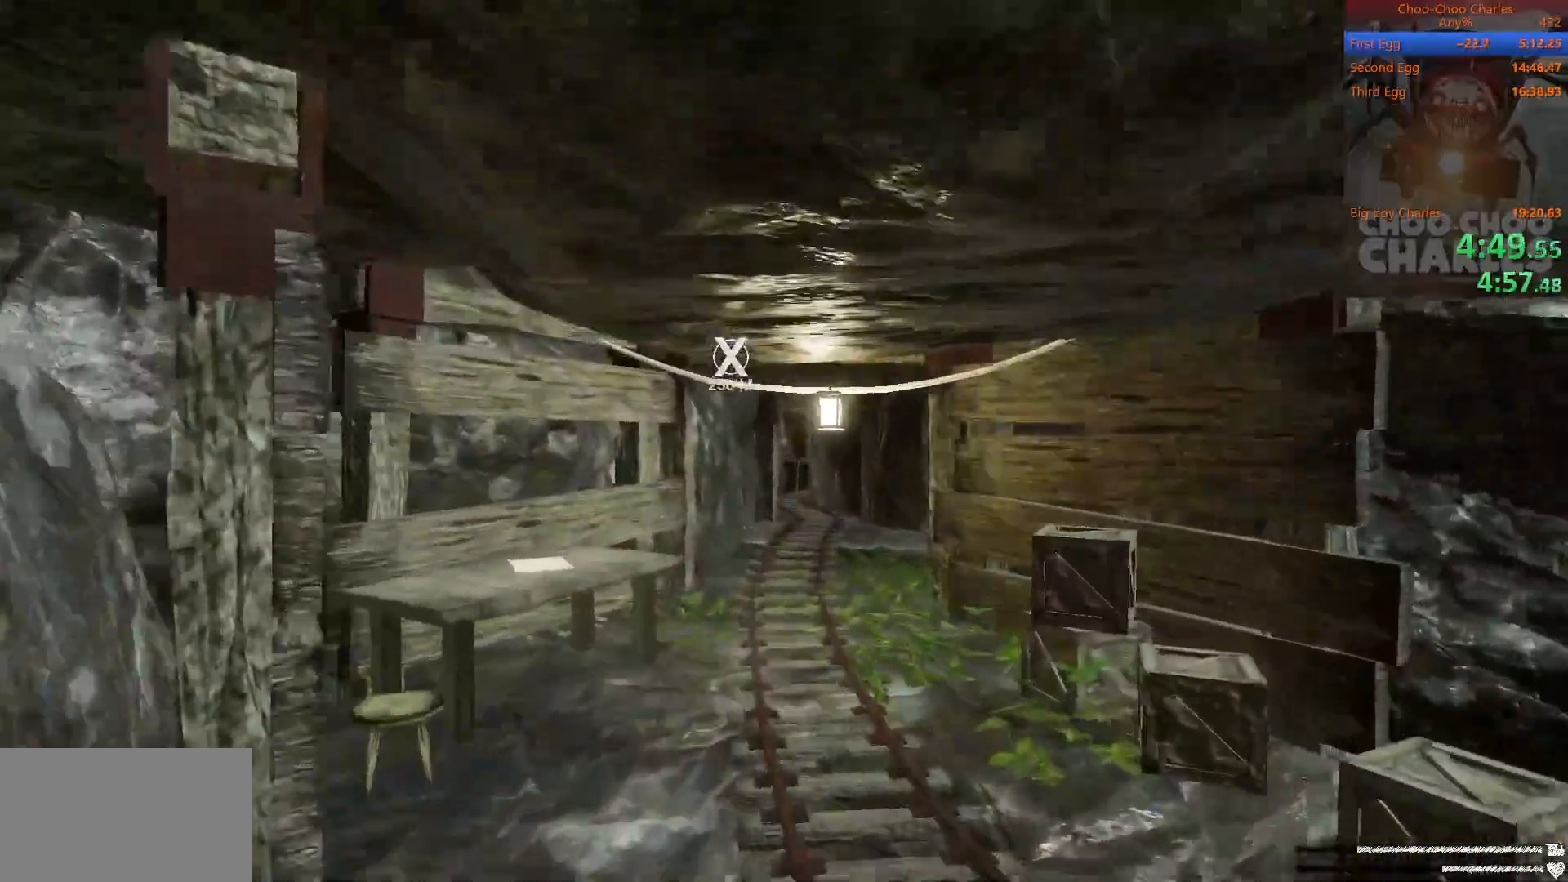
{"keys": ["shift", "w"], "mouse": ["left"], "events": [[42, "mouse_left", "up"], [83, "mouse_right", "up"], [125, "mouse_left", "down"], [188, "mouse_right", "down"], [229, "mouse_left", "up"], [271, "mouse_right", "up"], [312, "mouse_left", "down"], [417, "mouse_left", "up"], [417, "mouse_right", "down"], [438, "mouse_right", "up"], [500, "mouse_left", "down"]]}
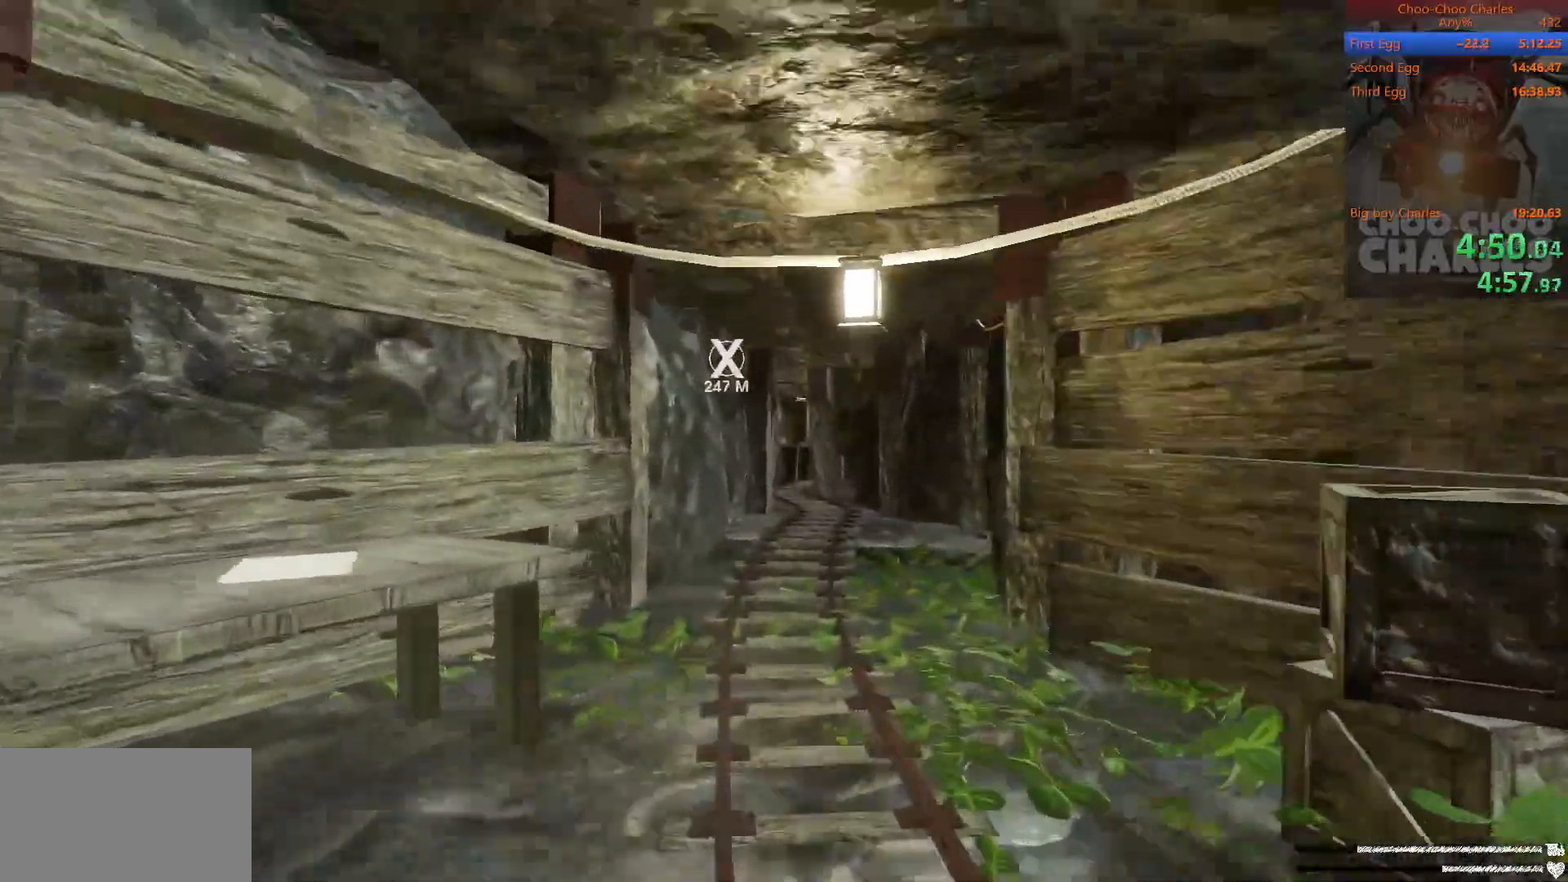
{"keys": ["shift", "w"], "mouse": [], "events": [[62, "mouse_right", "down"], [104, "mouse_left", "up"], [146, "mouse_right", "up"], [188, "mouse_left", "down"], [229, "mouse_right", "down"], [292, "mouse_left", "up"], [375, "mouse_left", "down"], [417, "mouse_left", "up"], [417, "mouse_right", "up"]]}
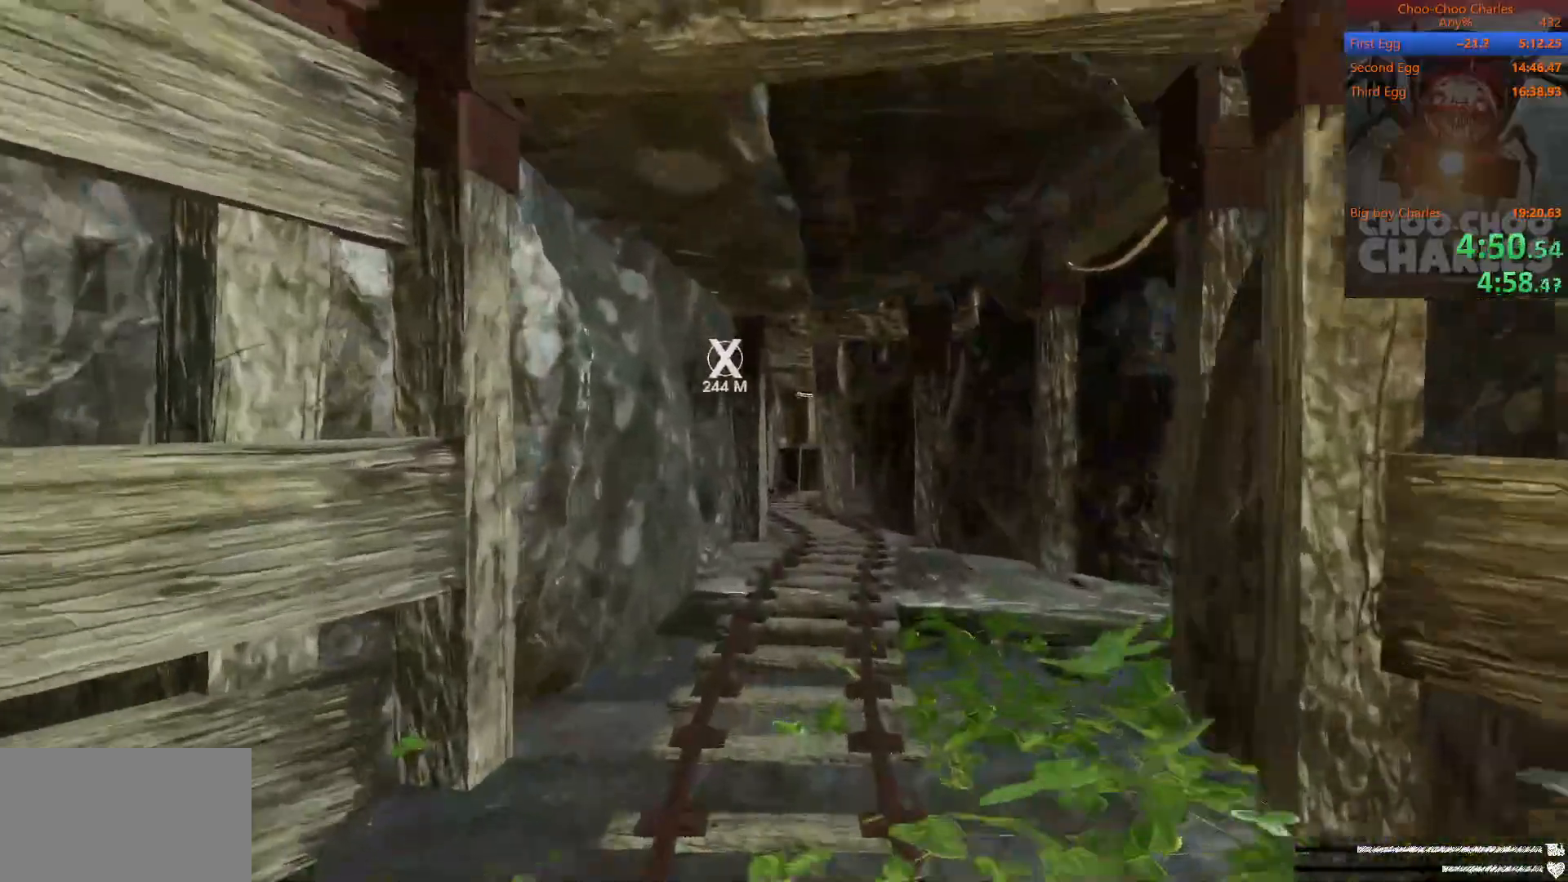
{"keys": ["shift", "w"], "mouse": ["right"], "events": [[21, "mouse_left", "down"], [83, "mouse_right", "down"], [125, "mouse_left", "up"], [125, "mouse_right", "up"], [208, "mouse_left", "down"], [208, "mouse_right", "down"], [292, "mouse_left", "up"], [292, "mouse_right", "up"], [396, "mouse_left", "down"], [396, "mouse_right", "down"], [438, "mouse_left", "up"]]}